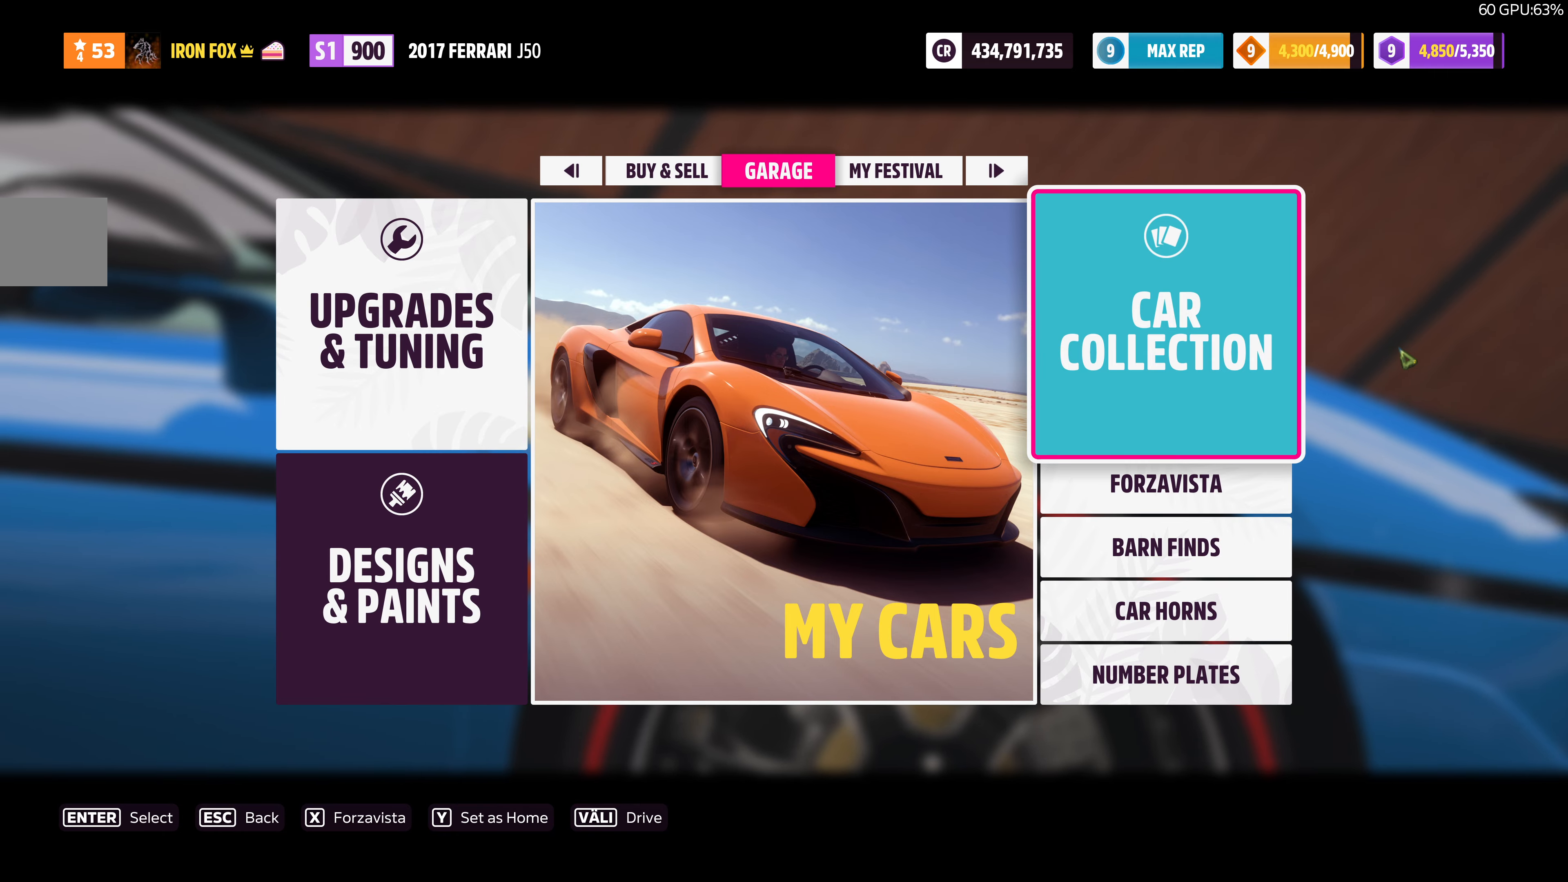
Gameplay with a controller (PlayStation layout); each line is a JSON object with the inputs held at the frame after it. "events" lists button and stick changes between this image and that frame as [ms after this image, input, new state], when the widget could be followed in between.
{"buttons": [], "left_stick": "center", "right_stick": "center", "events": [[300, "L1", "down"], [466, "L1", "up"]]}
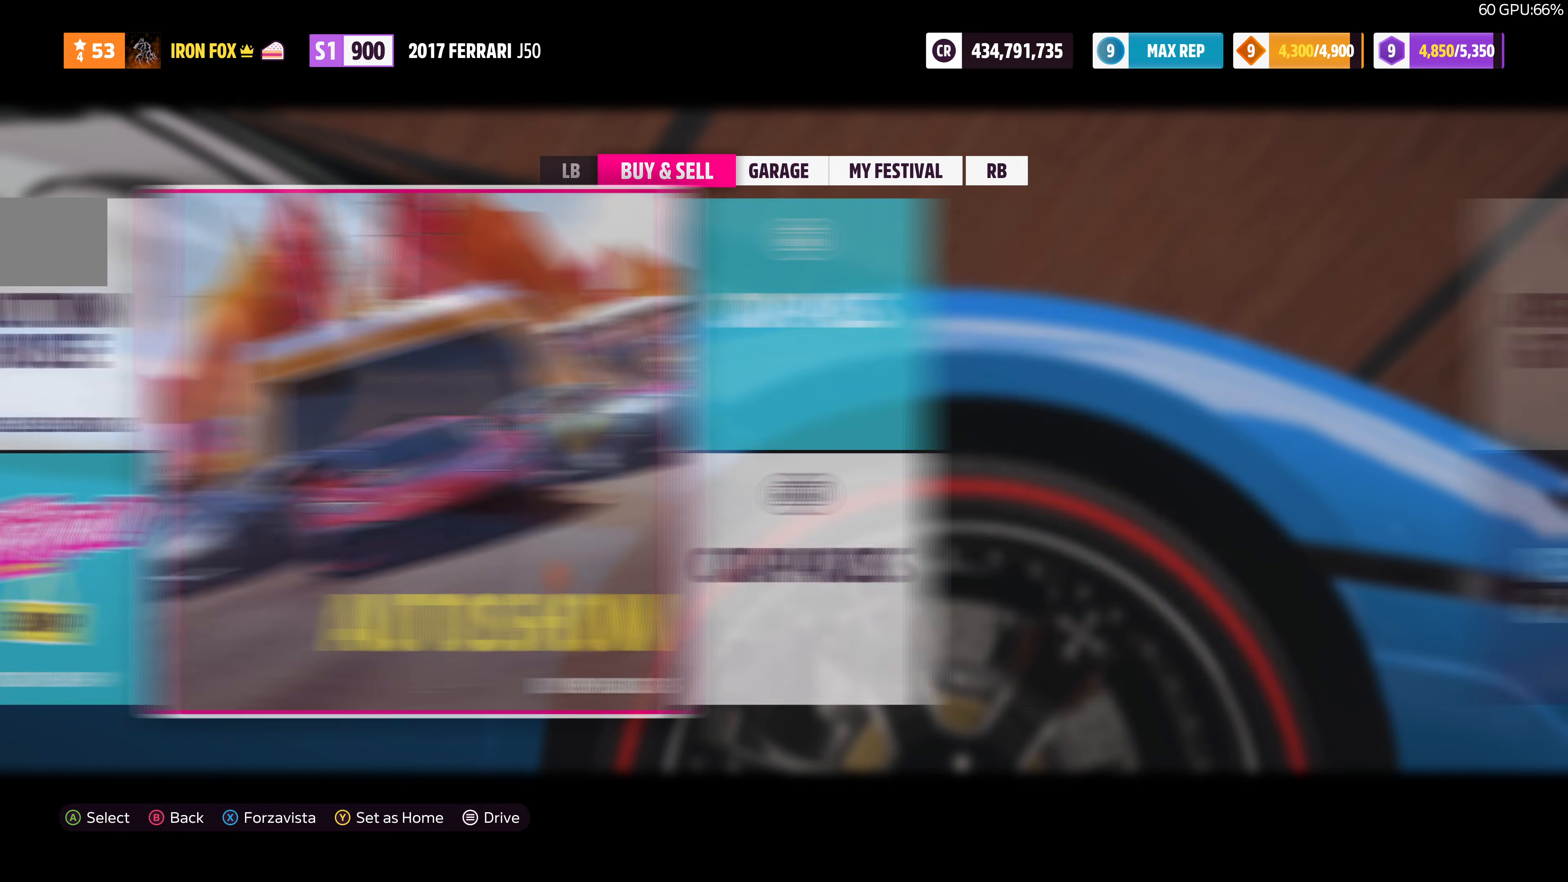
{"buttons": ["DPAD_LEFT"], "left_stick": "center", "right_stick": "center", "events": [[100, "R1", "down"], [233, "R1", "up"], [466, "DPAD_LEFT", "down"]]}
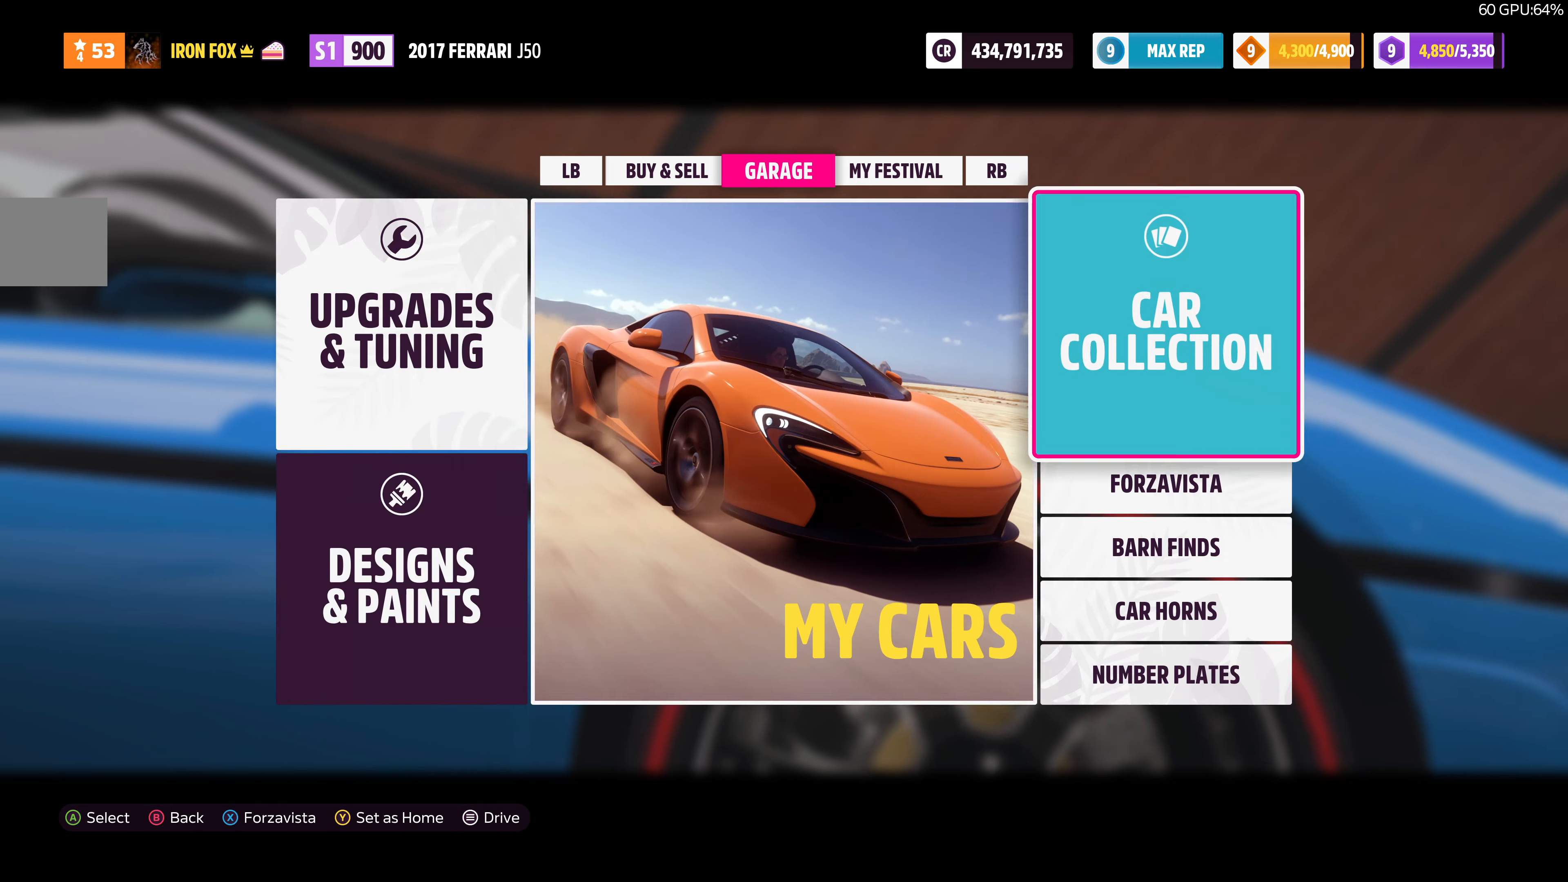
{"buttons": ["CROSS"], "left_stick": "center", "right_stick": "center", "events": [[100, "DPAD_LEFT", "up"], [433, "CROSS", "down"]]}
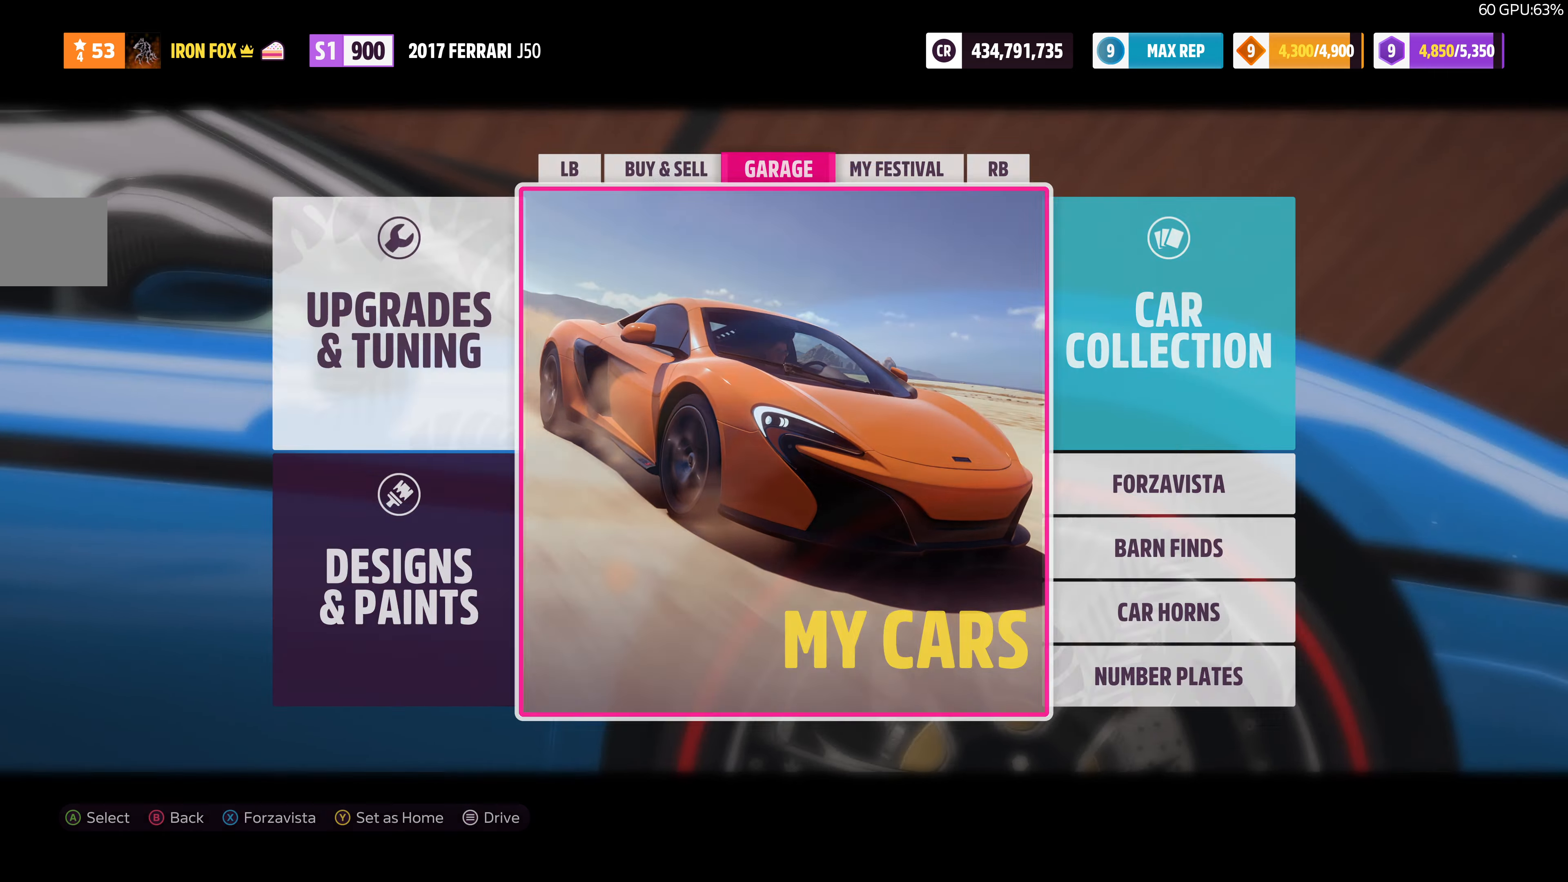
{"buttons": [], "left_stick": "center", "right_stick": "center", "events": [[133, "CROSS", "up"]]}
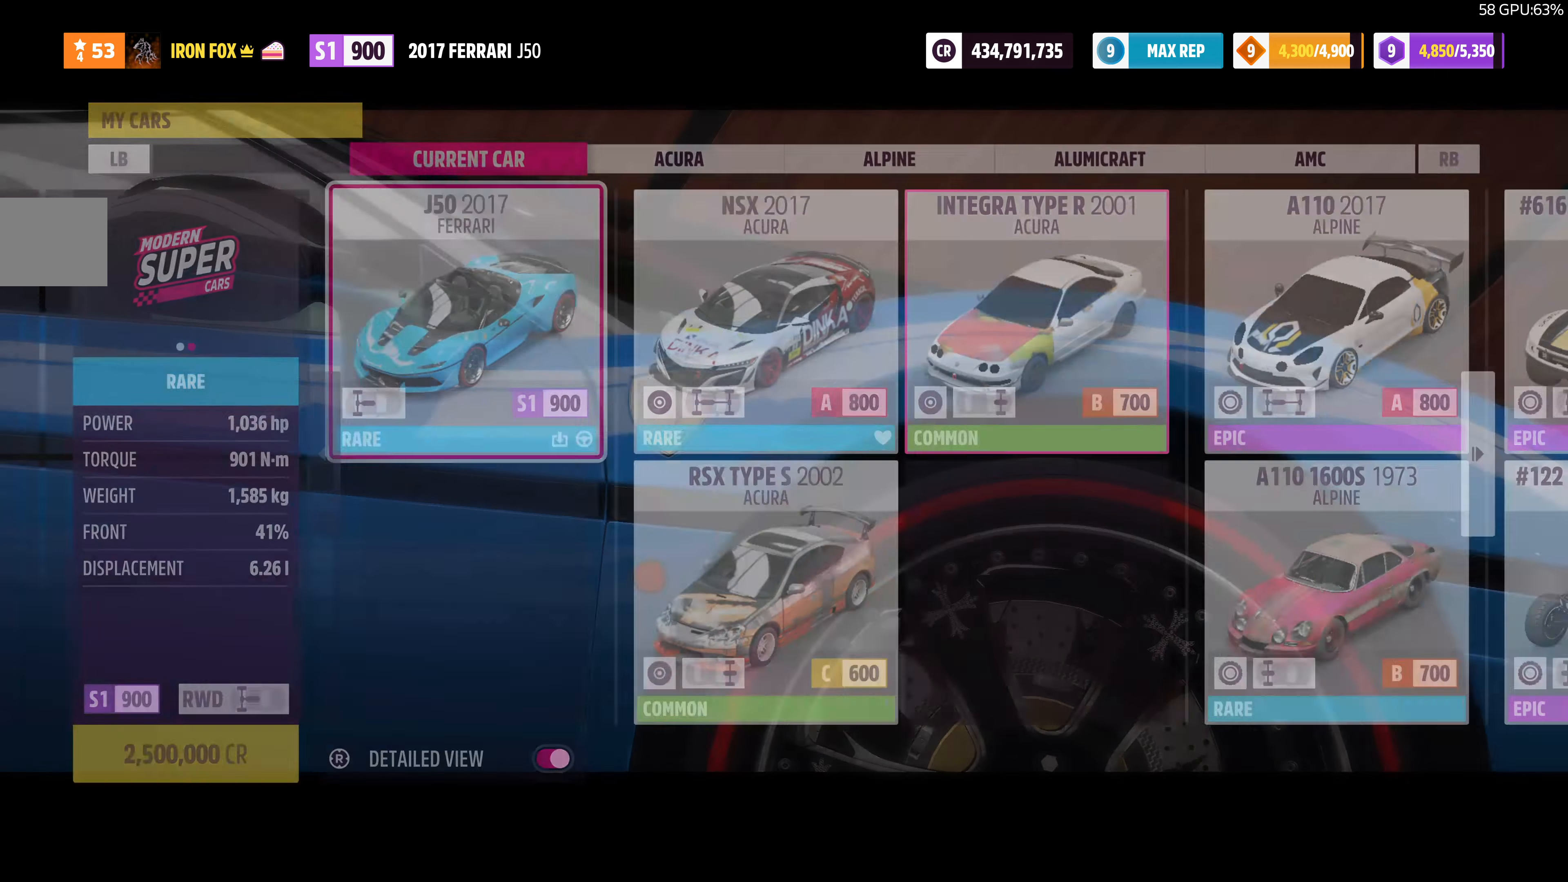
{"buttons": [], "left_stick": "center", "right_stick": "center", "events": []}
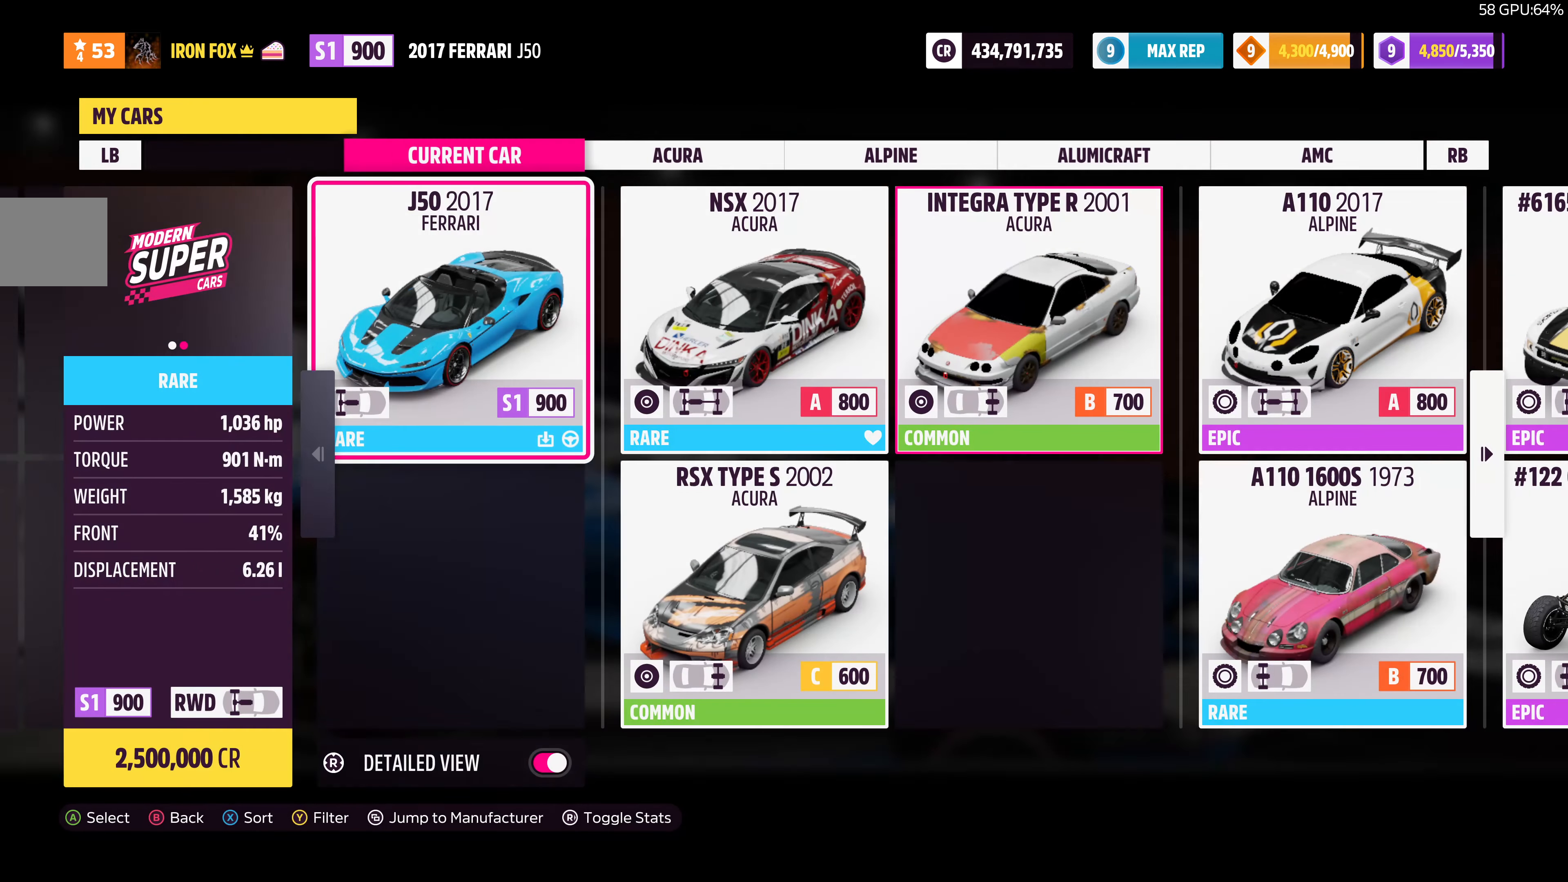
{"buttons": [], "left_stick": "center", "right_stick": "center", "events": []}
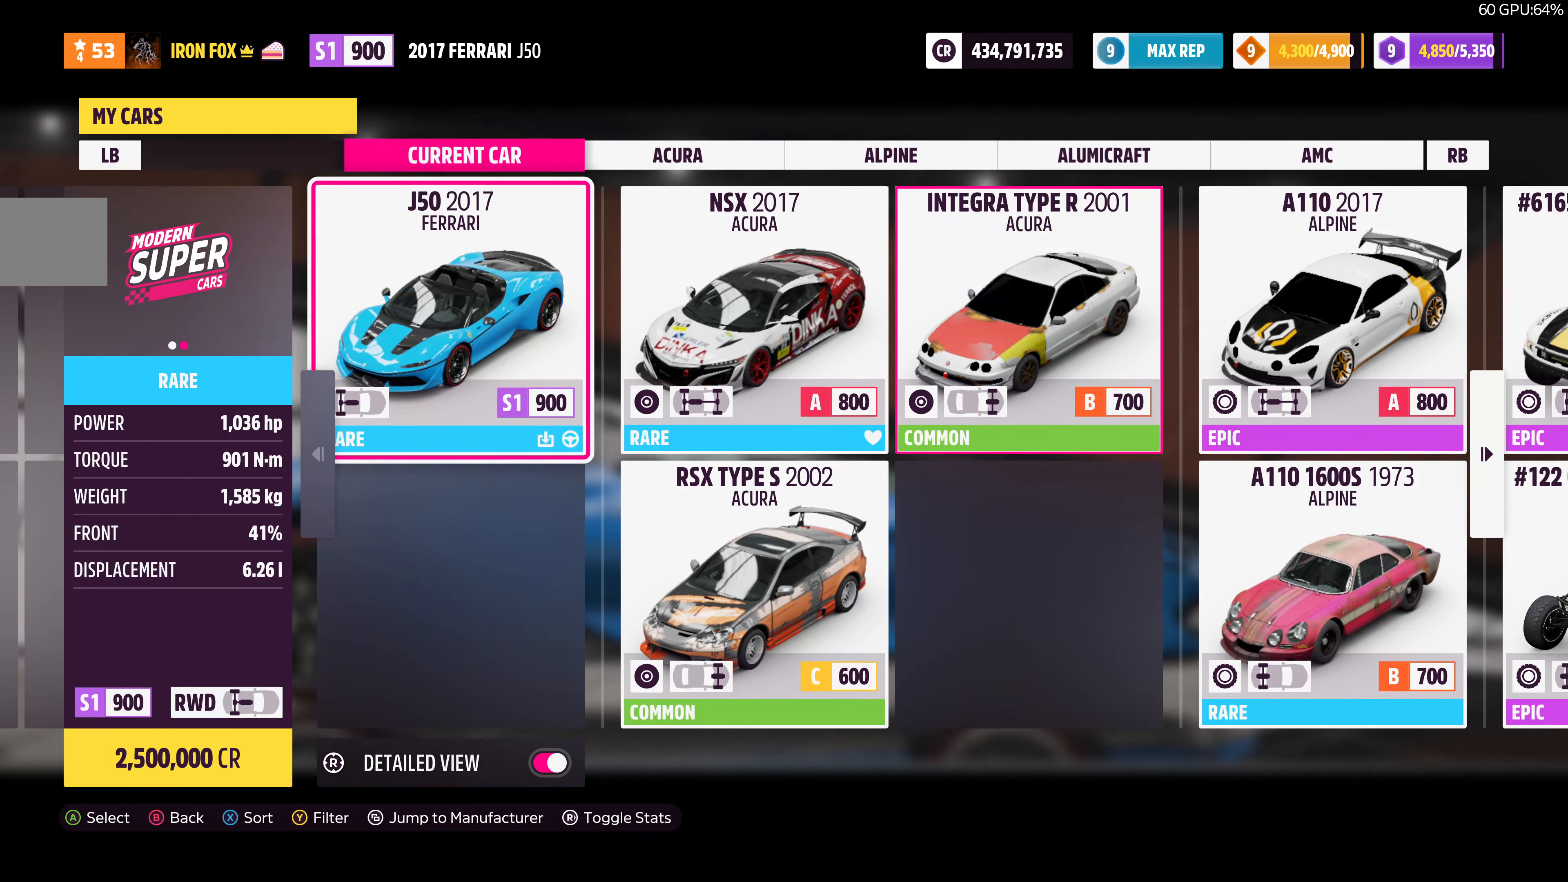
{"buttons": ["DPAD_DOWN"], "left_stick": "center", "right_stick": "center", "events": [[266, "SQUARE", "down"], [433, "SQUARE", "up"], [500, "DPAD_DOWN", "down"]]}
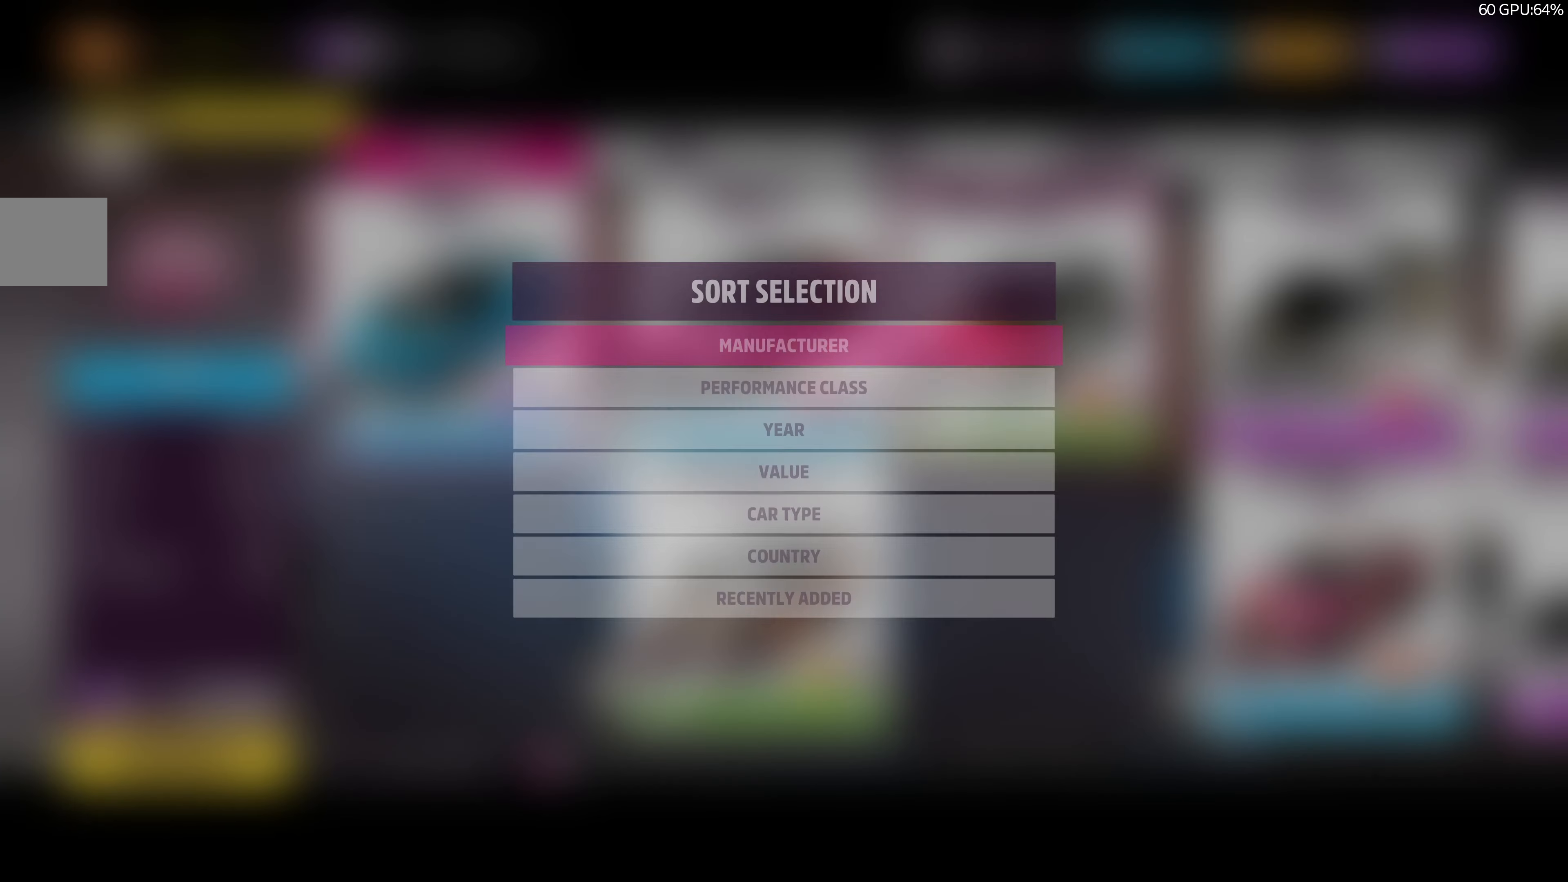
{"buttons": [], "left_stick": "center", "right_stick": "center", "events": [[133, "CROSS", "down"], [133, "DPAD_DOWN", "up"], [266, "CROSS", "up"]]}
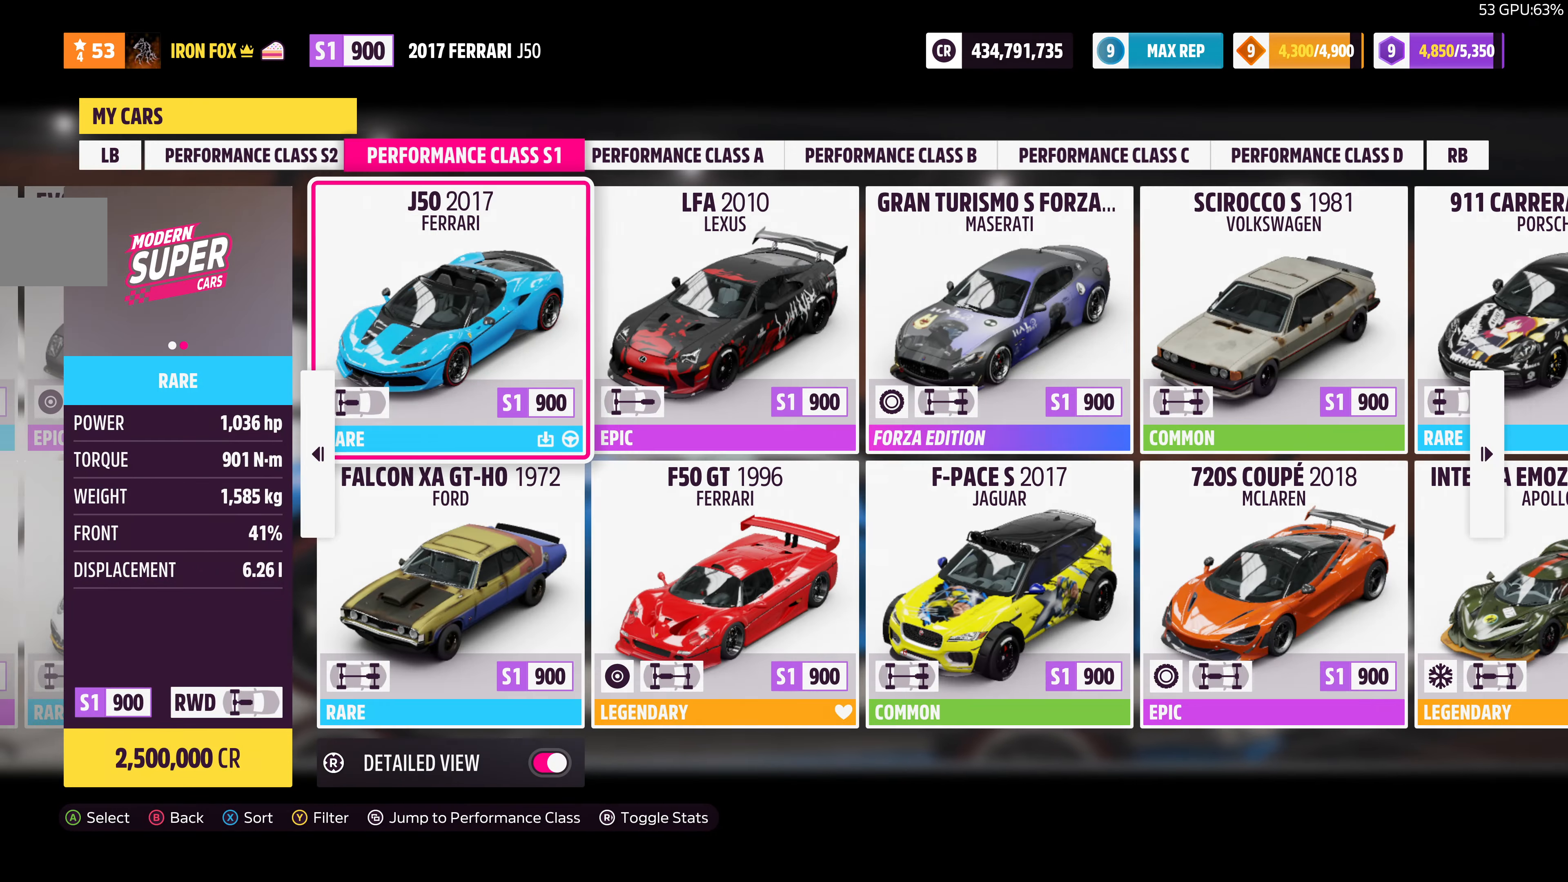
{"buttons": [], "left_stick": "center", "right_stick": "center", "events": []}
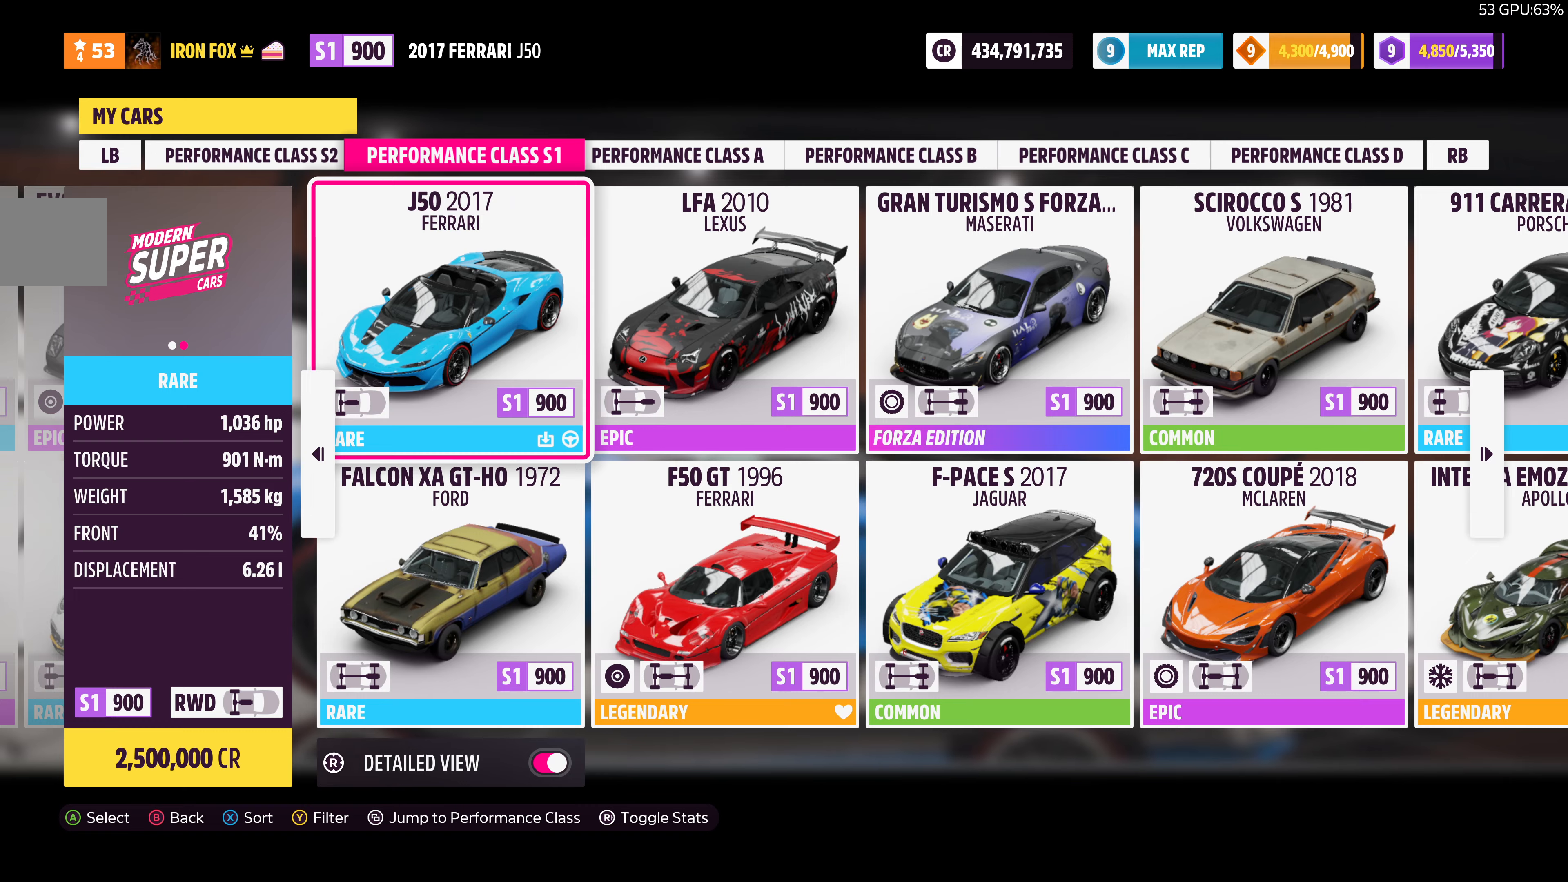
{"buttons": [], "left_stick": "center", "right_stick": "center", "events": [[400, "R1", "down"], [500, "R1", "up"]]}
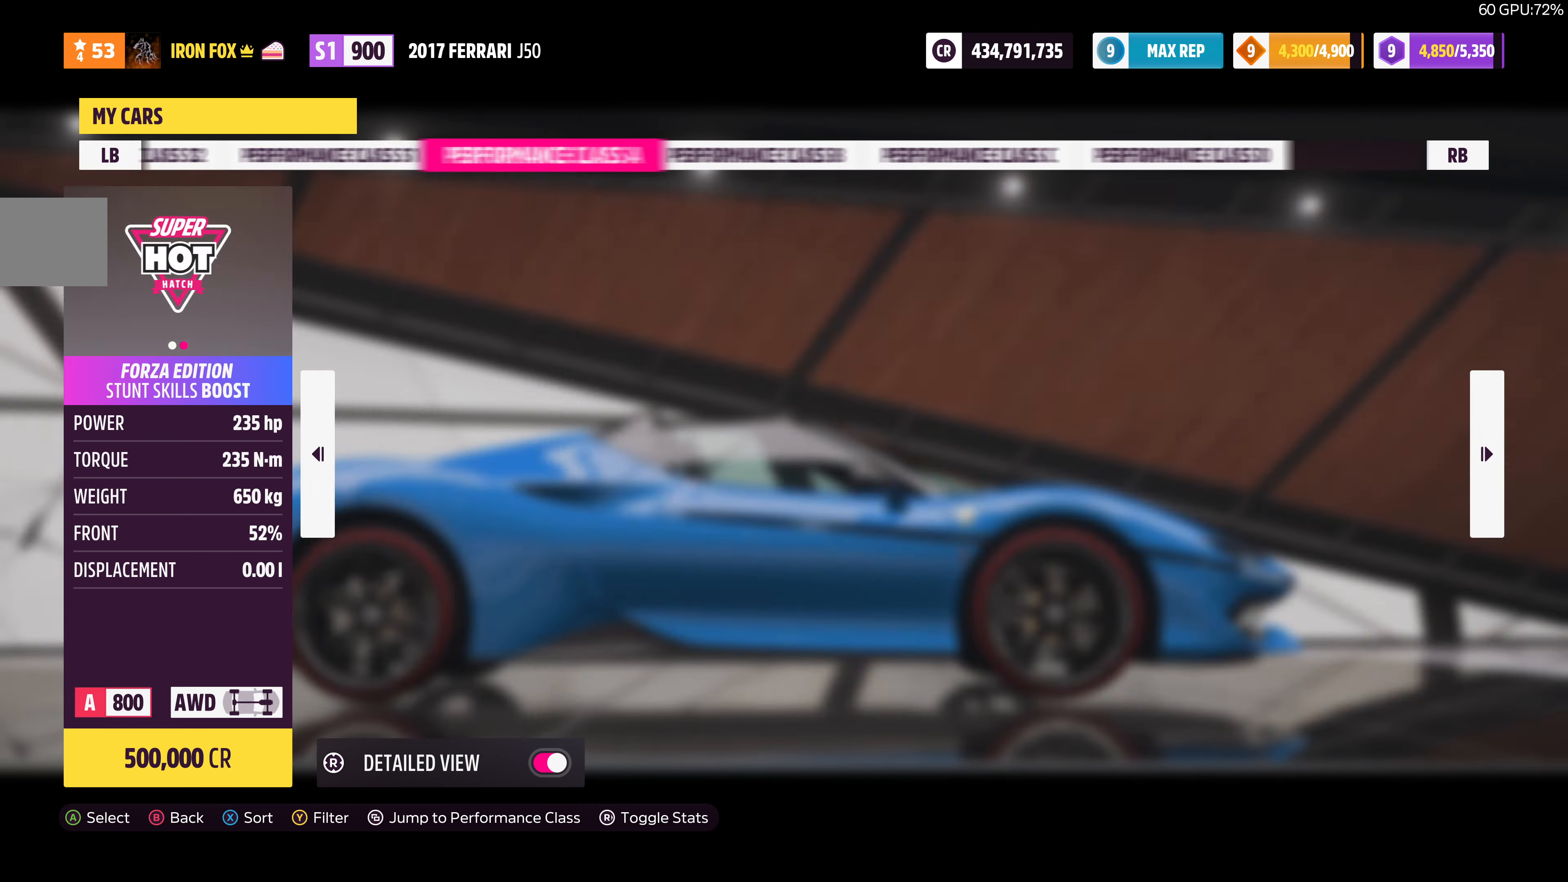
{"buttons": [], "left_stick": "center", "right_stick": "center", "events": [[134, "DPAD_LEFT", "down"], [267, "DPAD_LEFT", "up"]]}
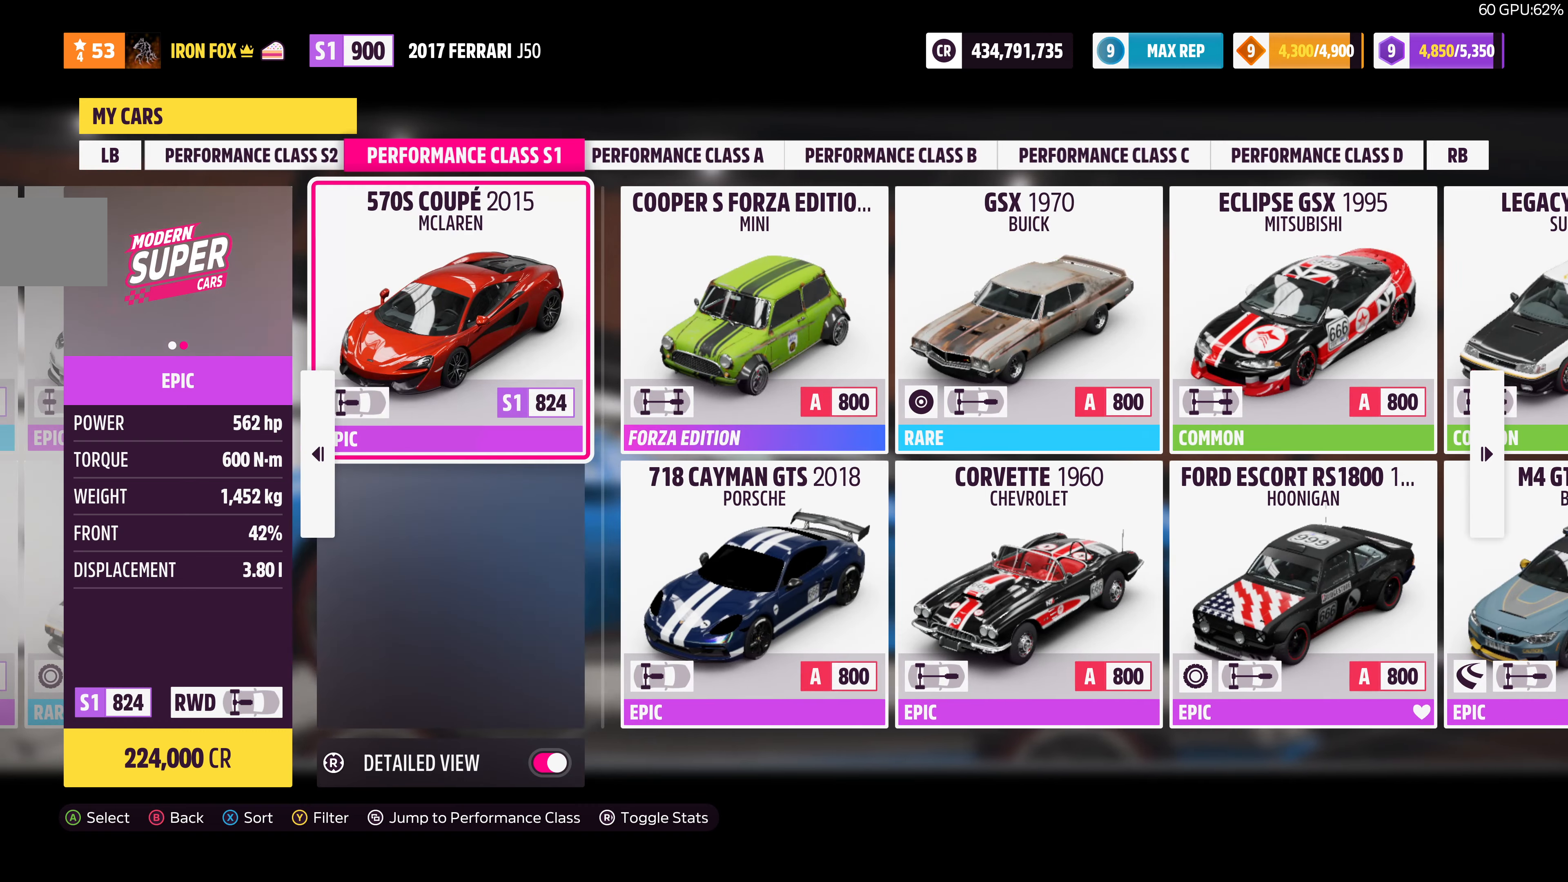
{"buttons": ["DPAD_LEFT"], "left_stick": "center", "right_stick": "center", "events": [[200, "DPAD_LEFT", "down"], [300, "DPAD_LEFT", "up"], [400, "DPAD_LEFT", "down"]]}
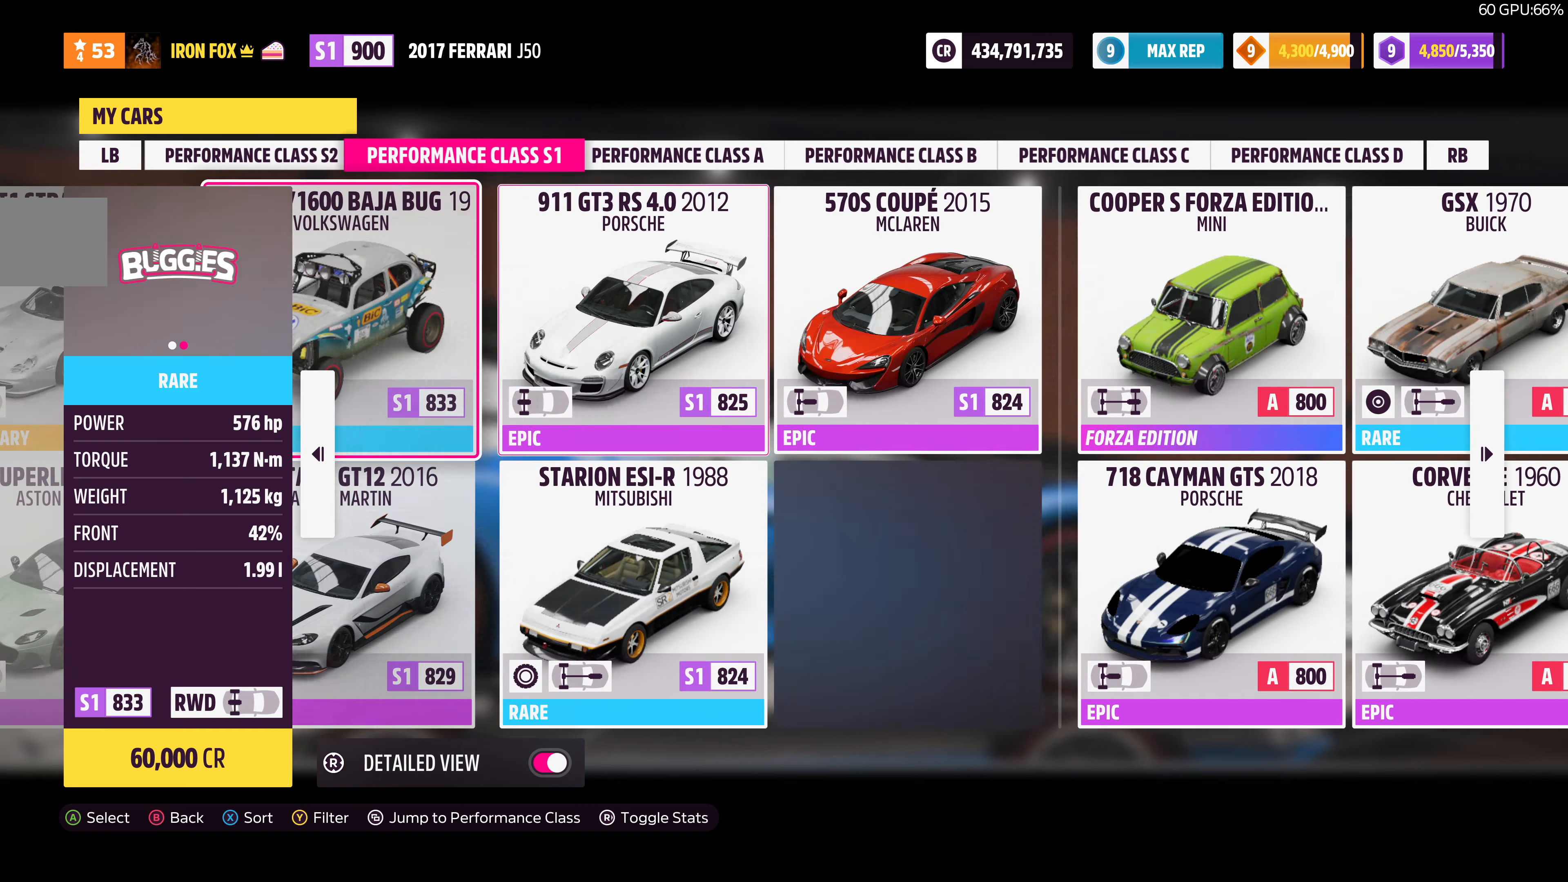
{"buttons": [], "left_stick": "center", "right_stick": "center", "events": [[34, "DPAD_LEFT", "up"], [134, "DPAD_LEFT", "down"], [234, "DPAD_LEFT", "up"], [334, "DPAD_LEFT", "down"], [434, "DPAD_LEFT", "up"]]}
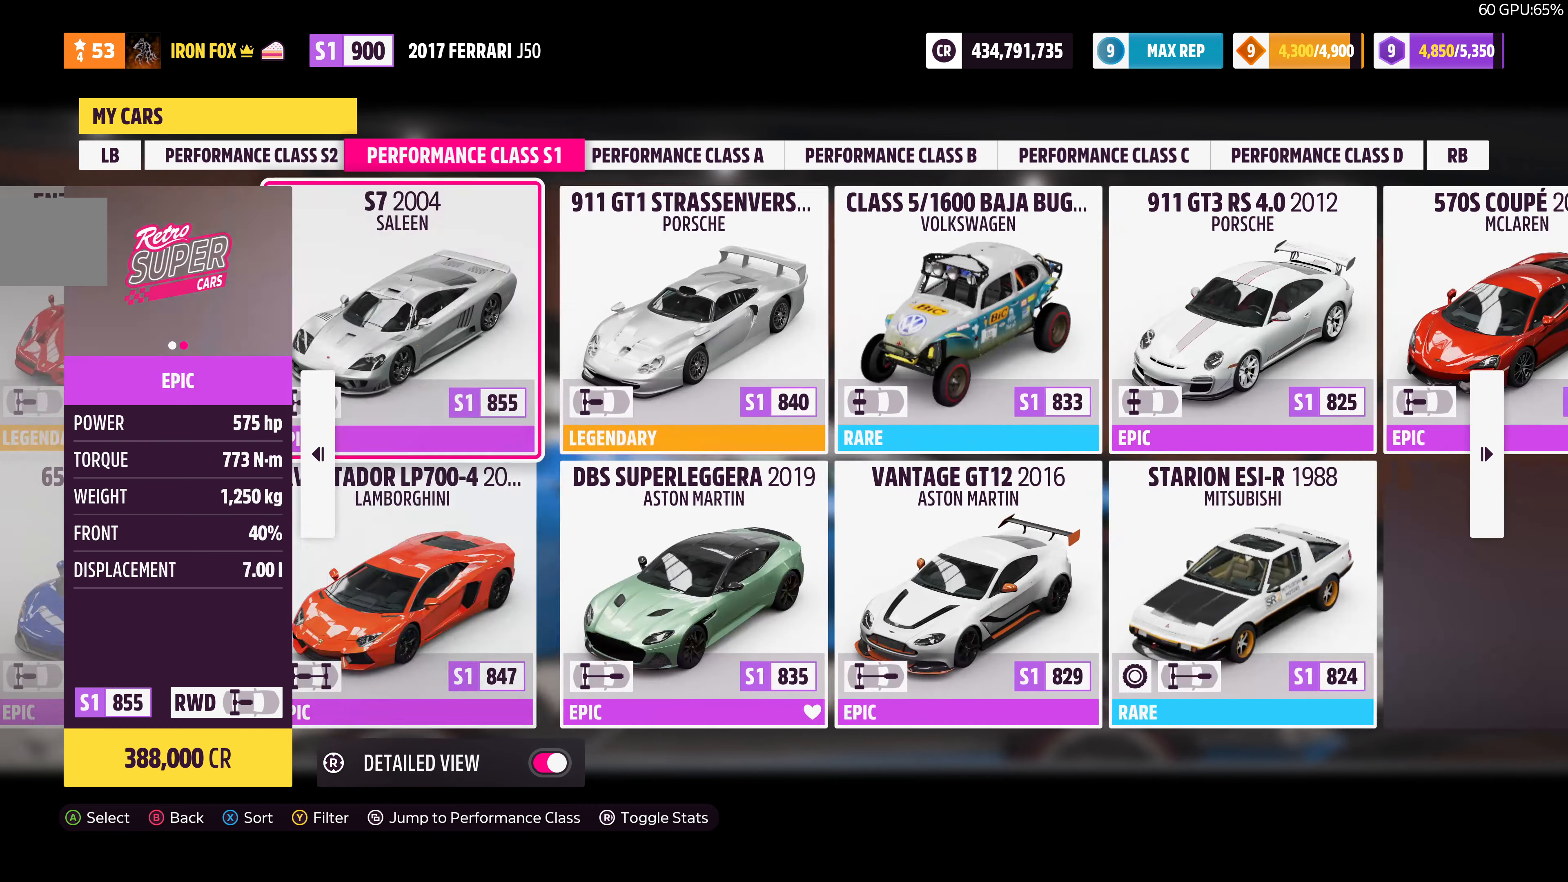
{"buttons": [], "left_stick": "center", "right_stick": "center", "events": []}
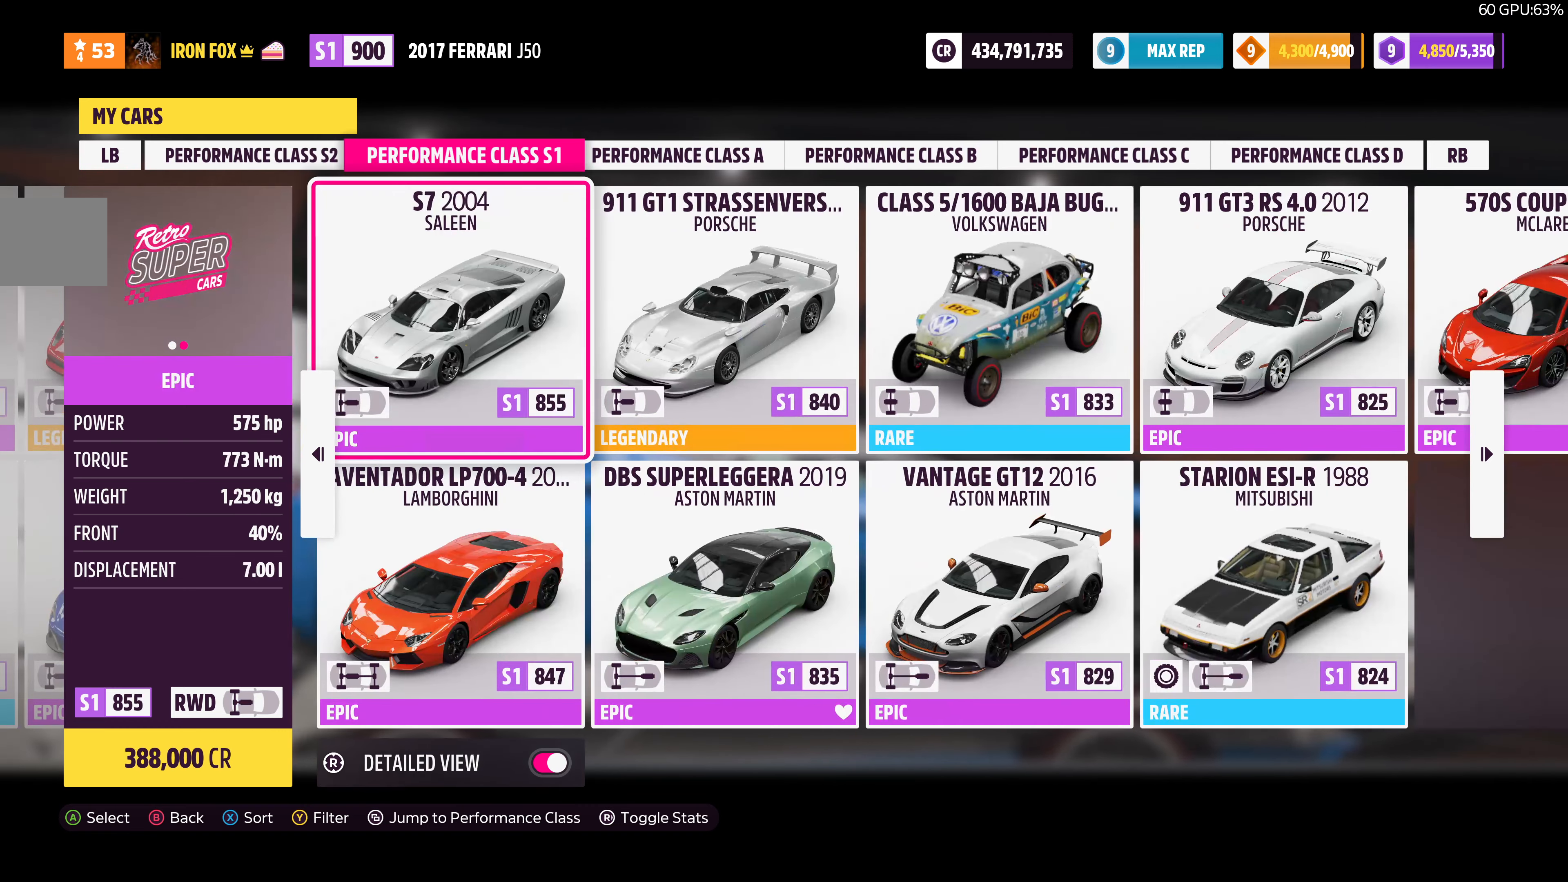
{"buttons": ["R1"], "left_stick": "center", "right_stick": "center", "events": [[200, "R1", "down"], [300, "R1", "up"], [434, "R1", "down"]]}
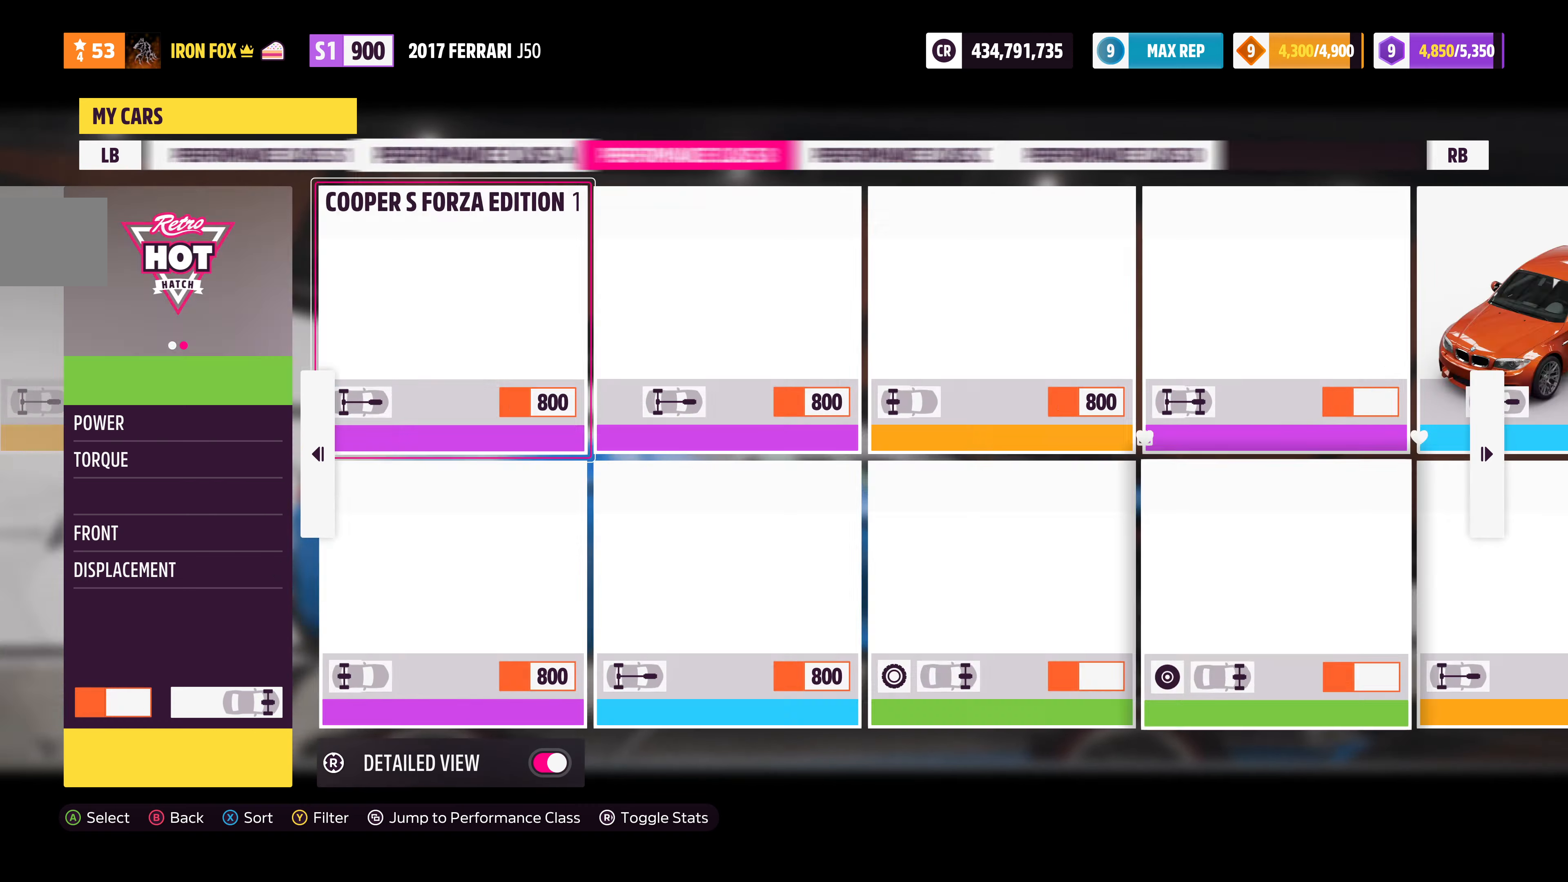
{"buttons": [], "left_stick": "center", "right_stick": "center", "events": [[34, "R1", "up"], [400, "DPAD_LEFT", "down"], [500, "DPAD_LEFT", "up"]]}
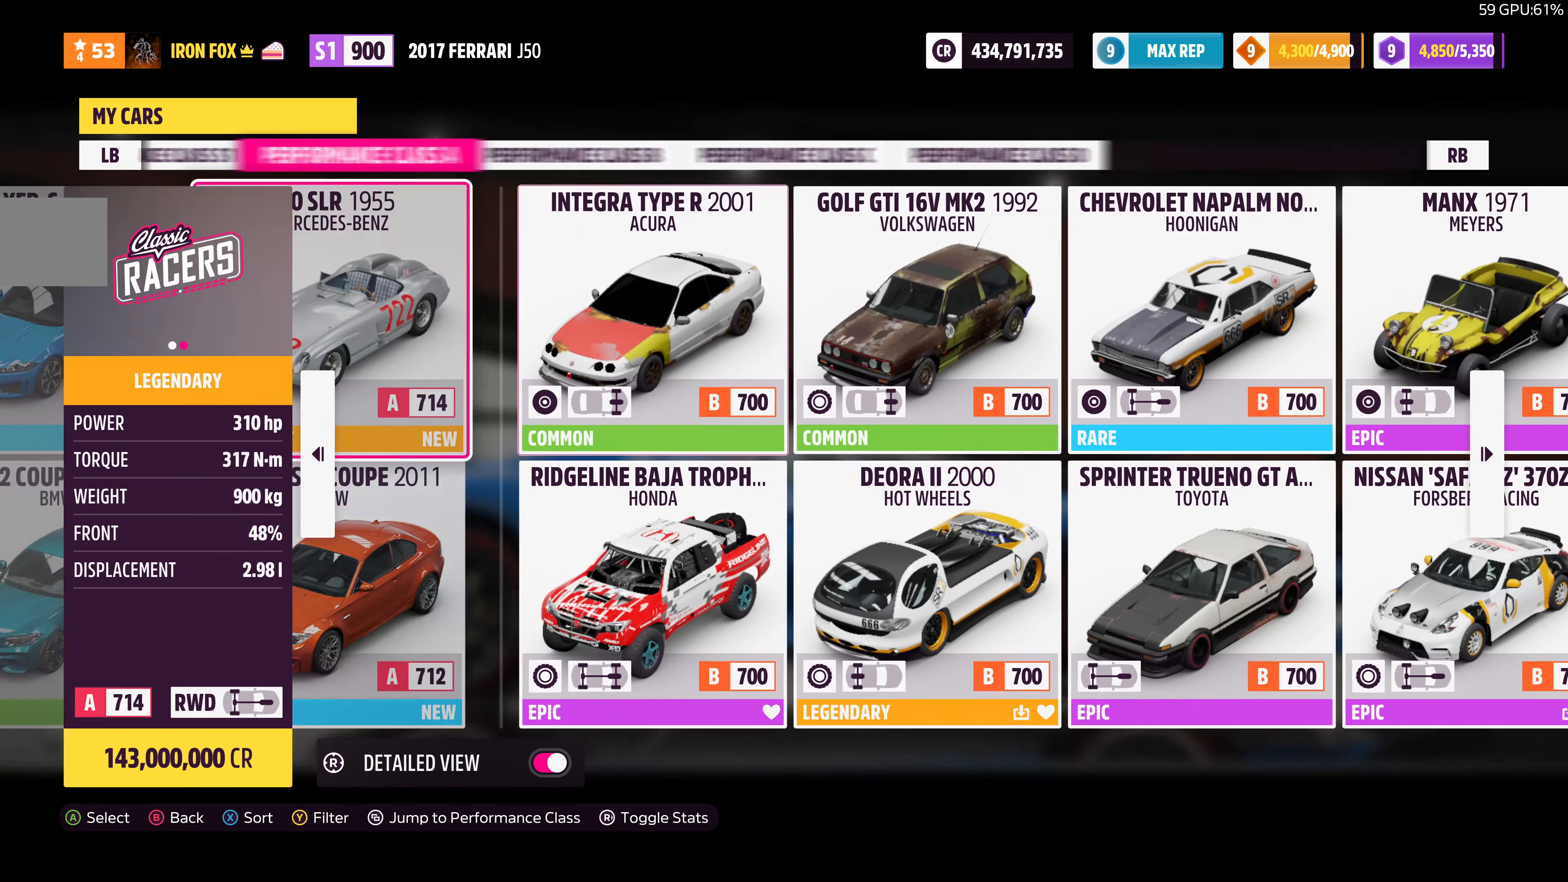
{"buttons": [], "left_stick": "center", "right_stick": "center", "events": [[367, "DPAD_LEFT", "down"], [500, "DPAD_LEFT", "up"]]}
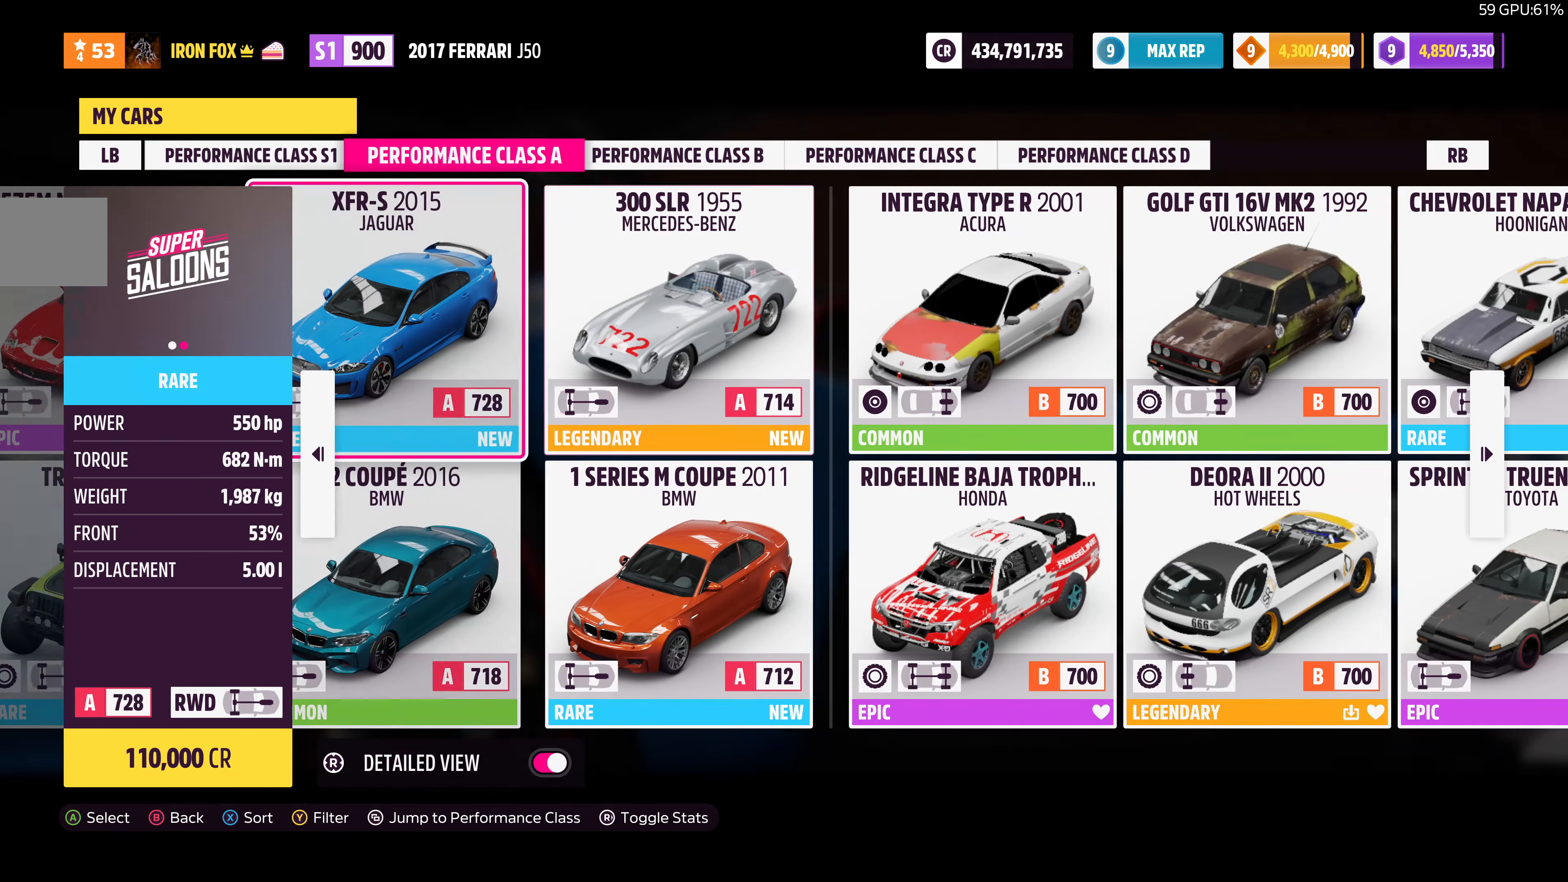
{"buttons": [], "left_stick": "center", "right_stick": "center", "events": [[200, "DPAD_LEFT", "down"], [300, "DPAD_LEFT", "up"]]}
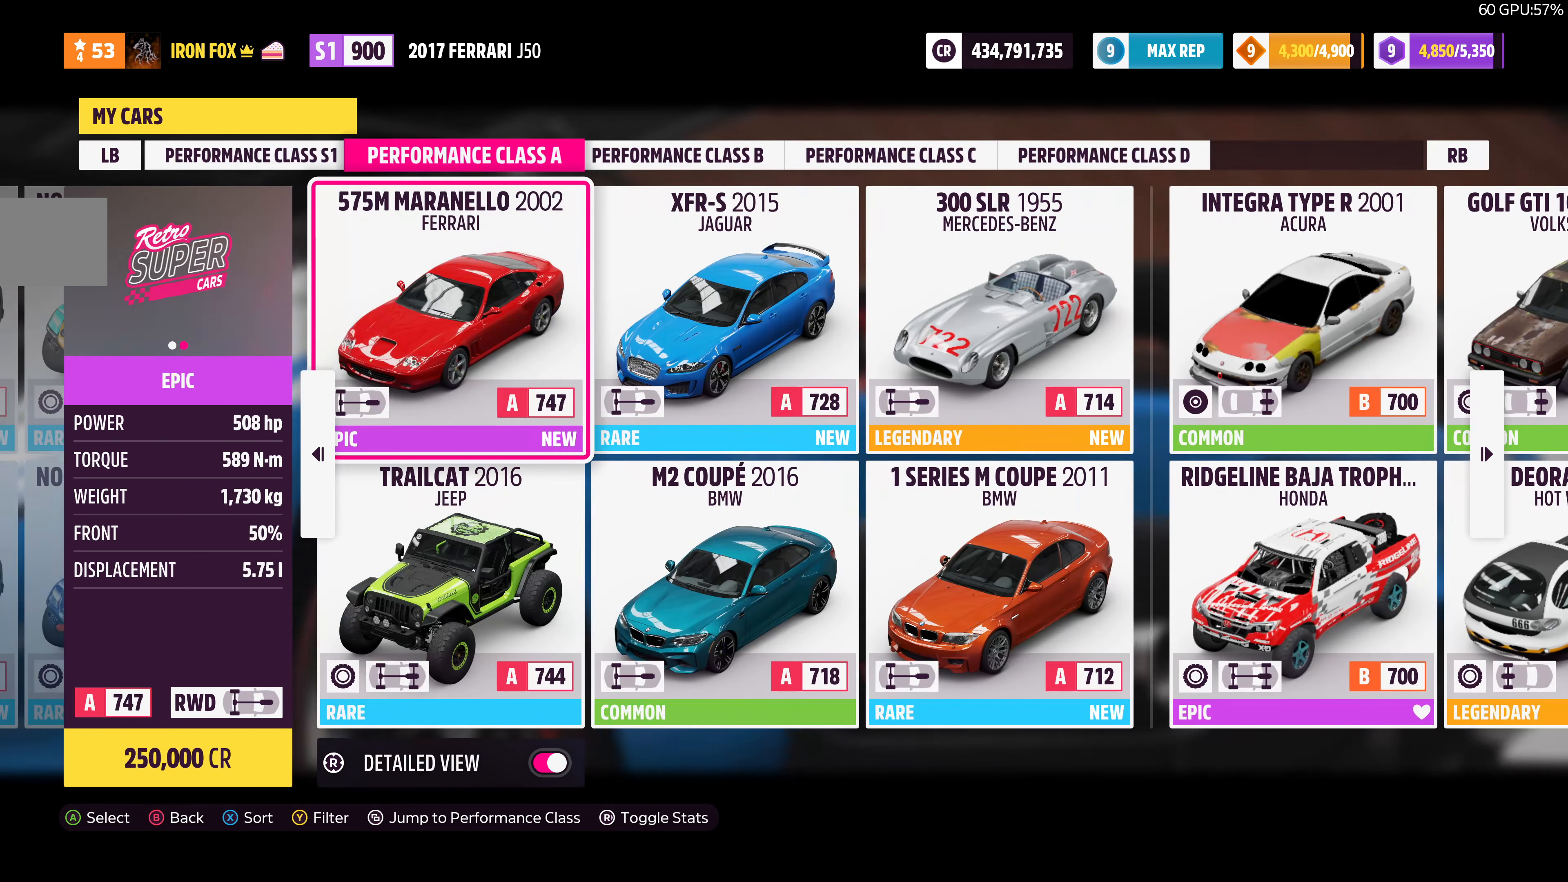
{"buttons": ["DPAD_LEFT"], "left_stick": "center", "right_stick": "center", "events": [[467, "DPAD_LEFT", "down"]]}
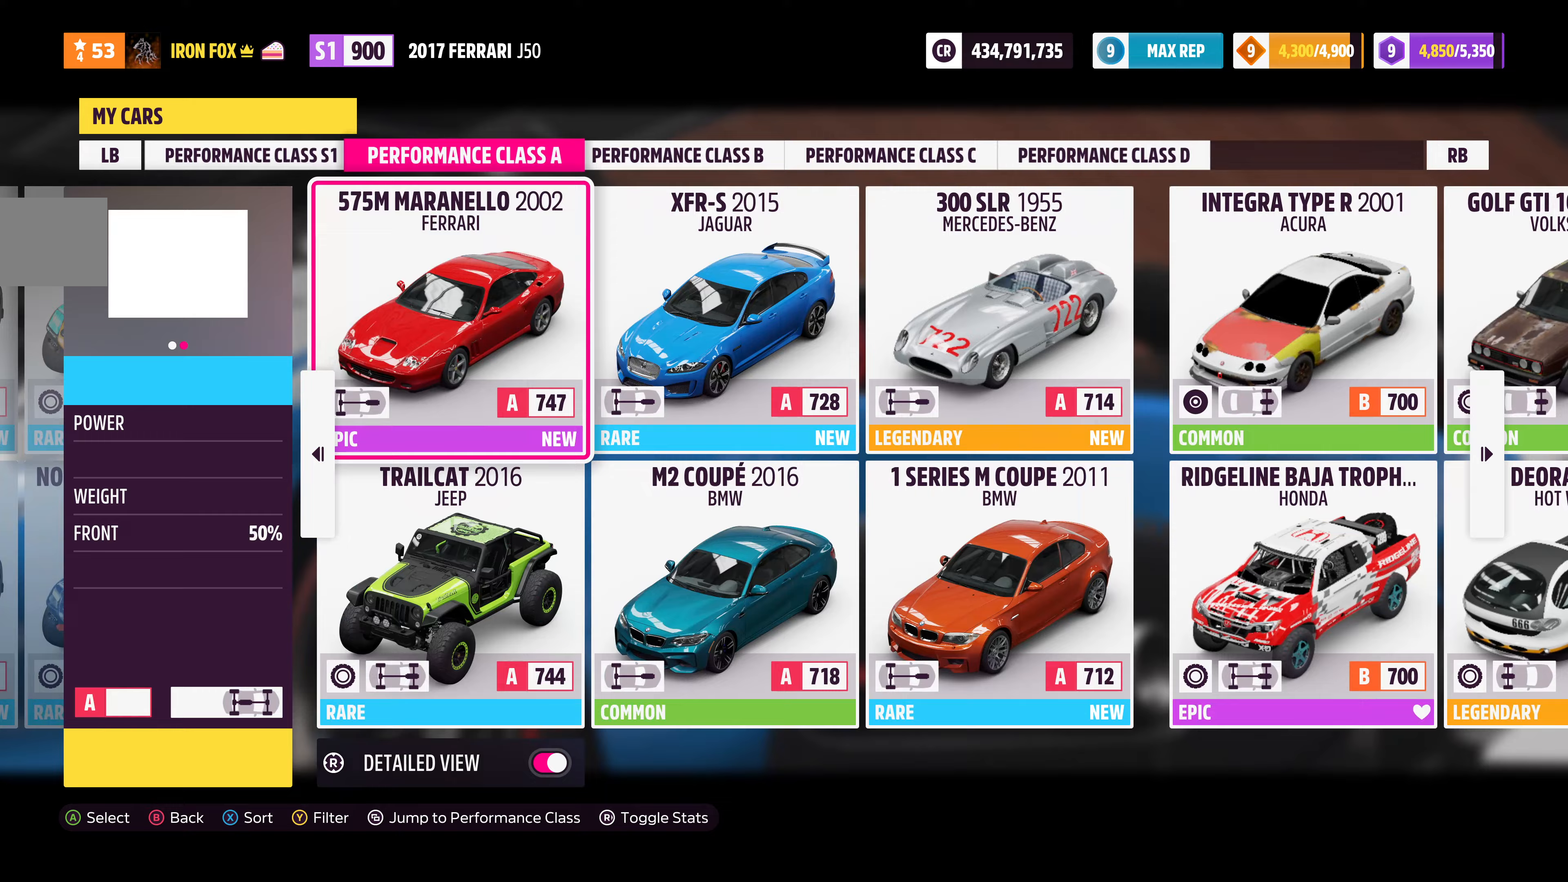
{"buttons": ["DPAD_LEFT"], "left_stick": "center", "right_stick": "center", "events": [[67, "DPAD_LEFT", "up"], [467, "DPAD_LEFT", "down"]]}
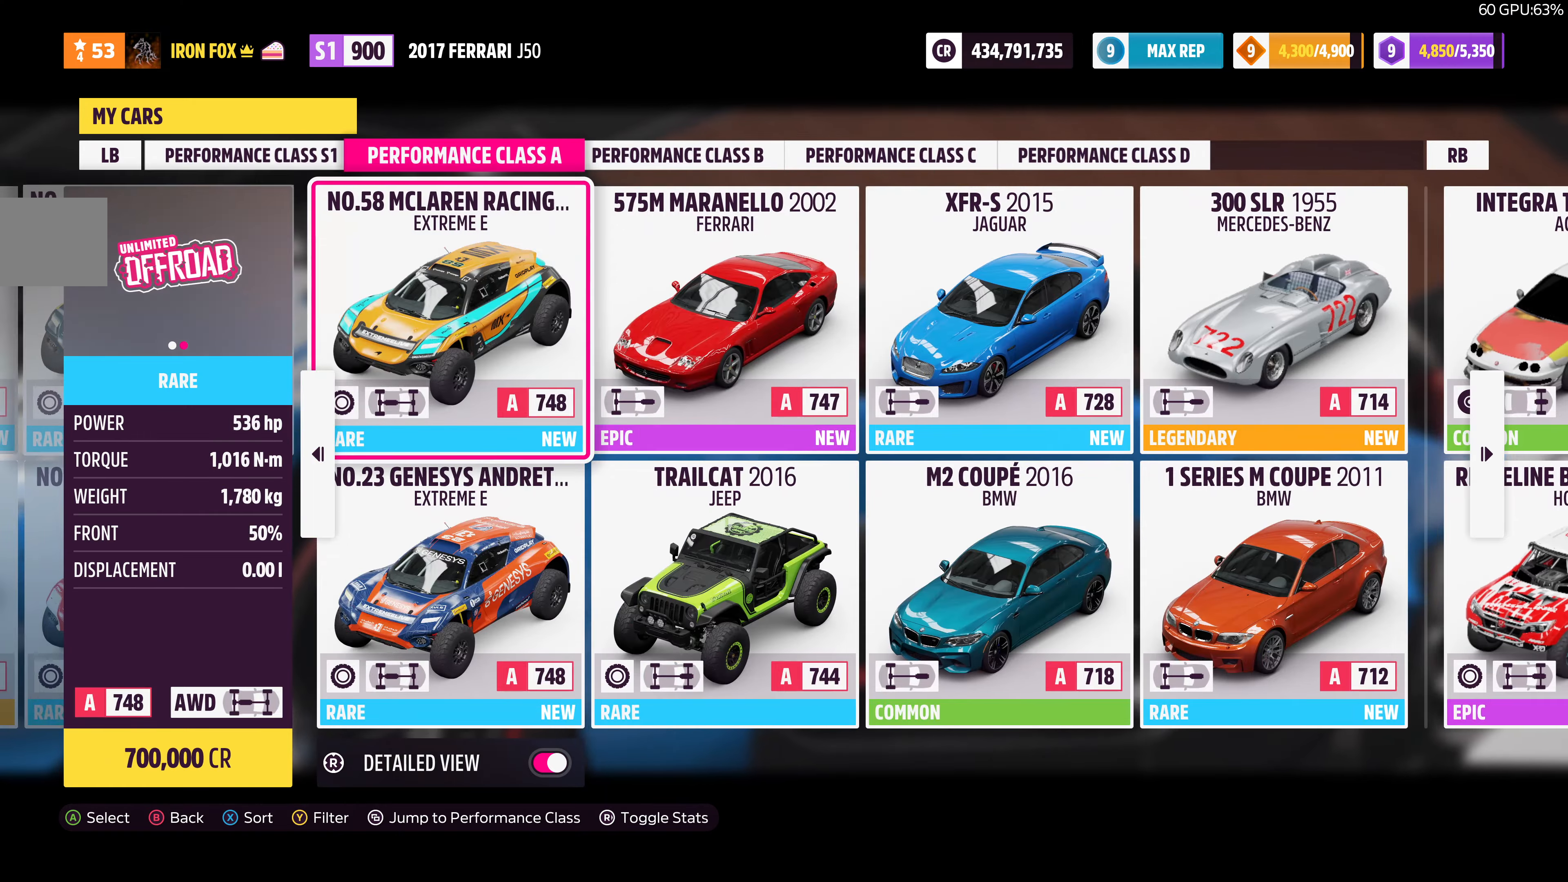
{"buttons": ["DPAD_LEFT"], "left_stick": "center", "right_stick": "center", "events": [[100, "DPAD_LEFT", "up"], [467, "DPAD_LEFT", "down"]]}
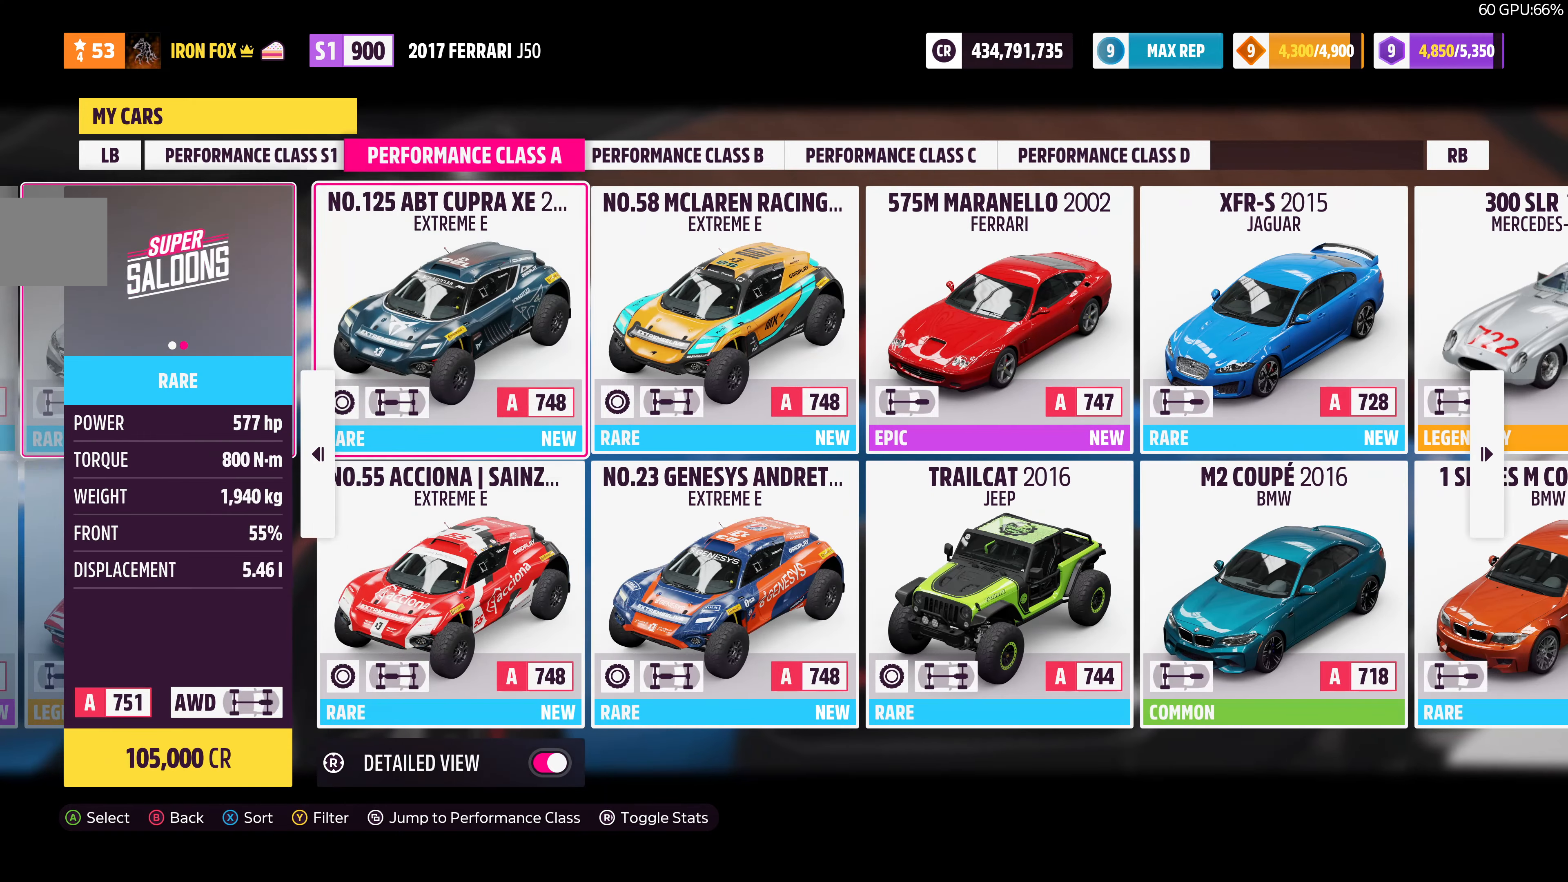
{"buttons": [], "left_stick": "center", "right_stick": "center", "events": [[67, "DPAD_LEFT", "up"], [200, "DPAD_LEFT", "down"], [267, "DPAD_LEFT", "up"], [400, "DPAD_LEFT", "down"], [467, "DPAD_LEFT", "up"]]}
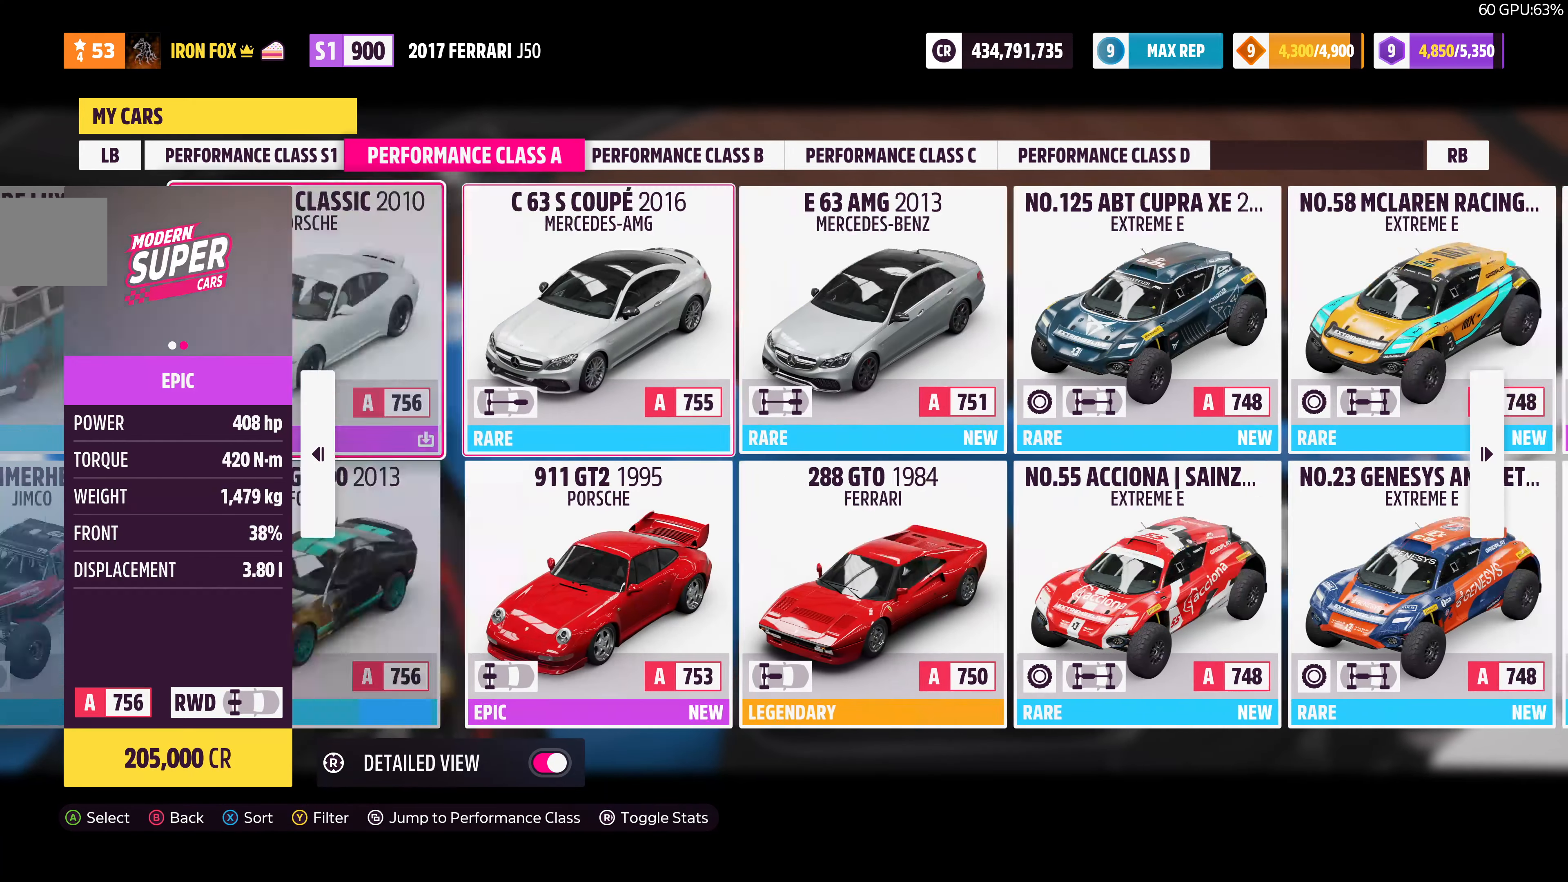
{"buttons": [], "left_stick": "center", "right_stick": "center", "events": []}
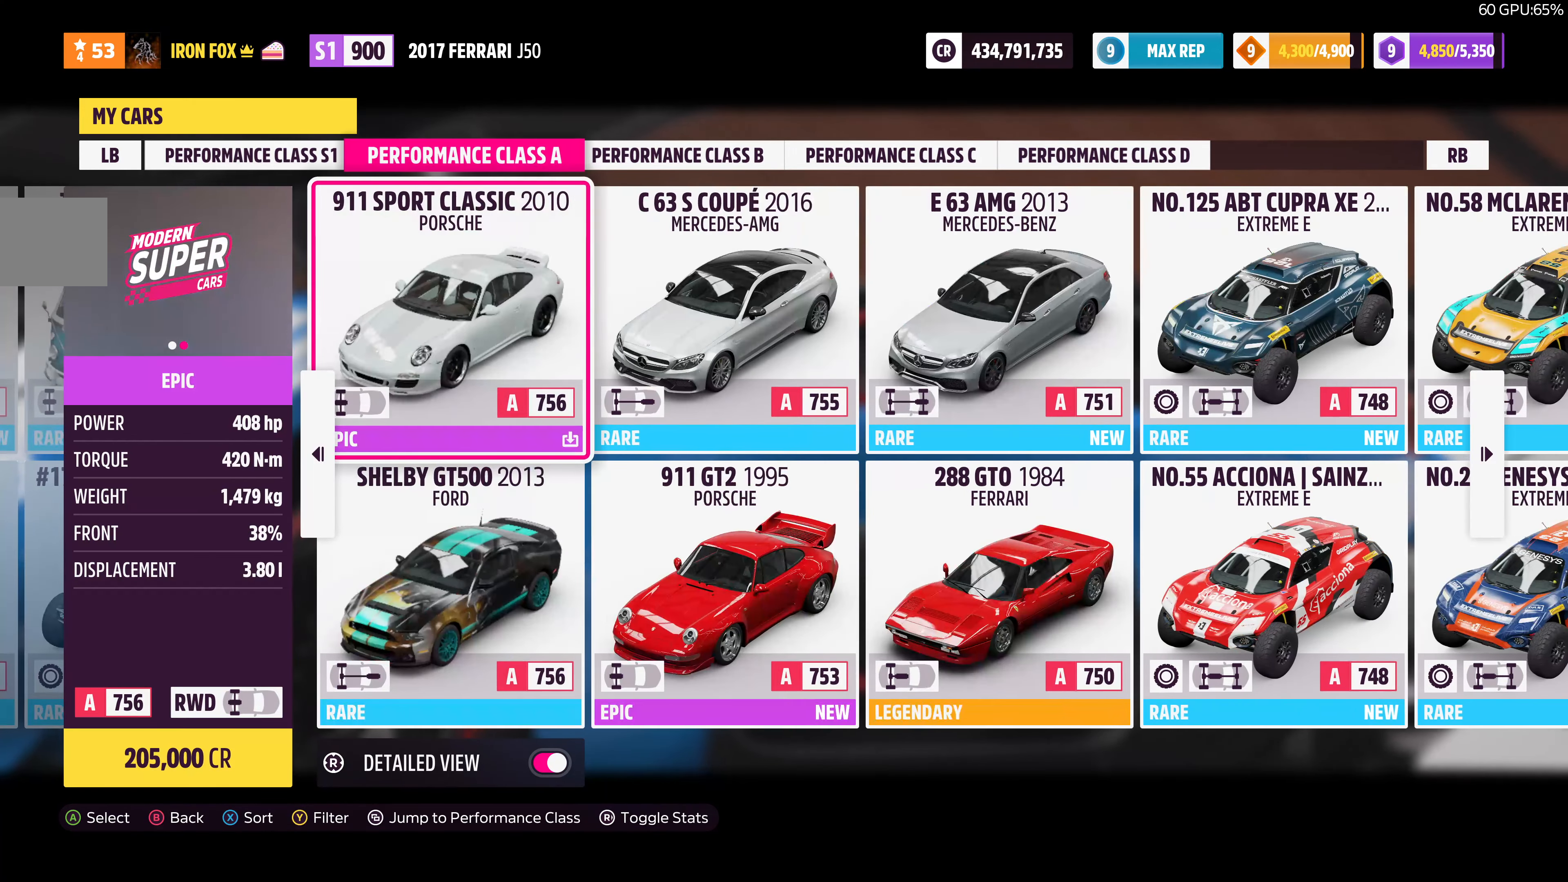
{"buttons": [], "left_stick": "center", "right_stick": "center", "events": []}
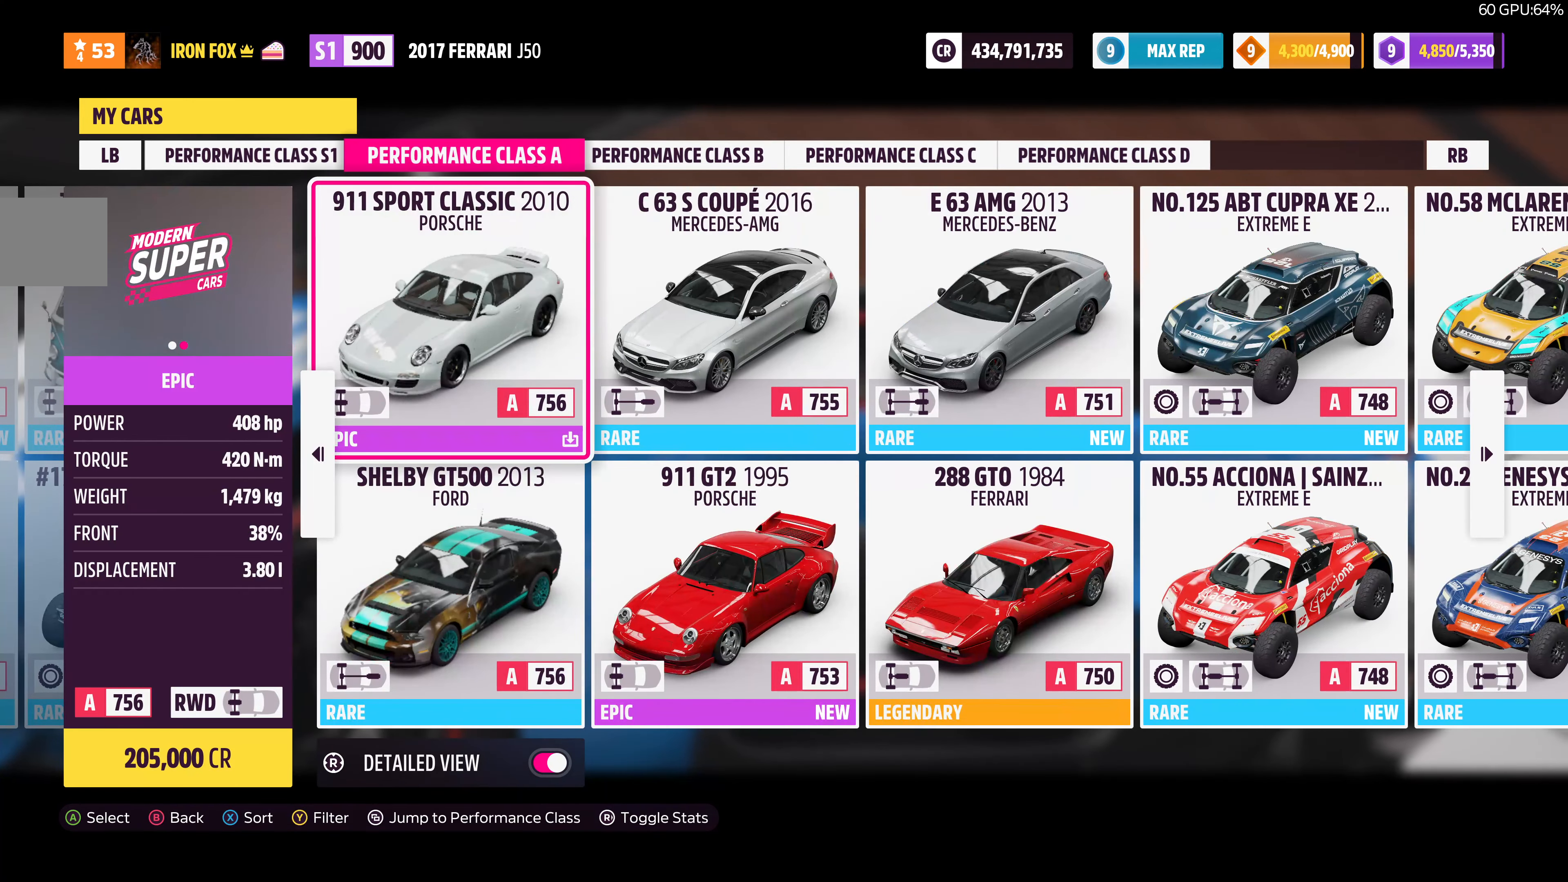
{"buttons": [], "left_stick": "center", "right_stick": "center", "events": []}
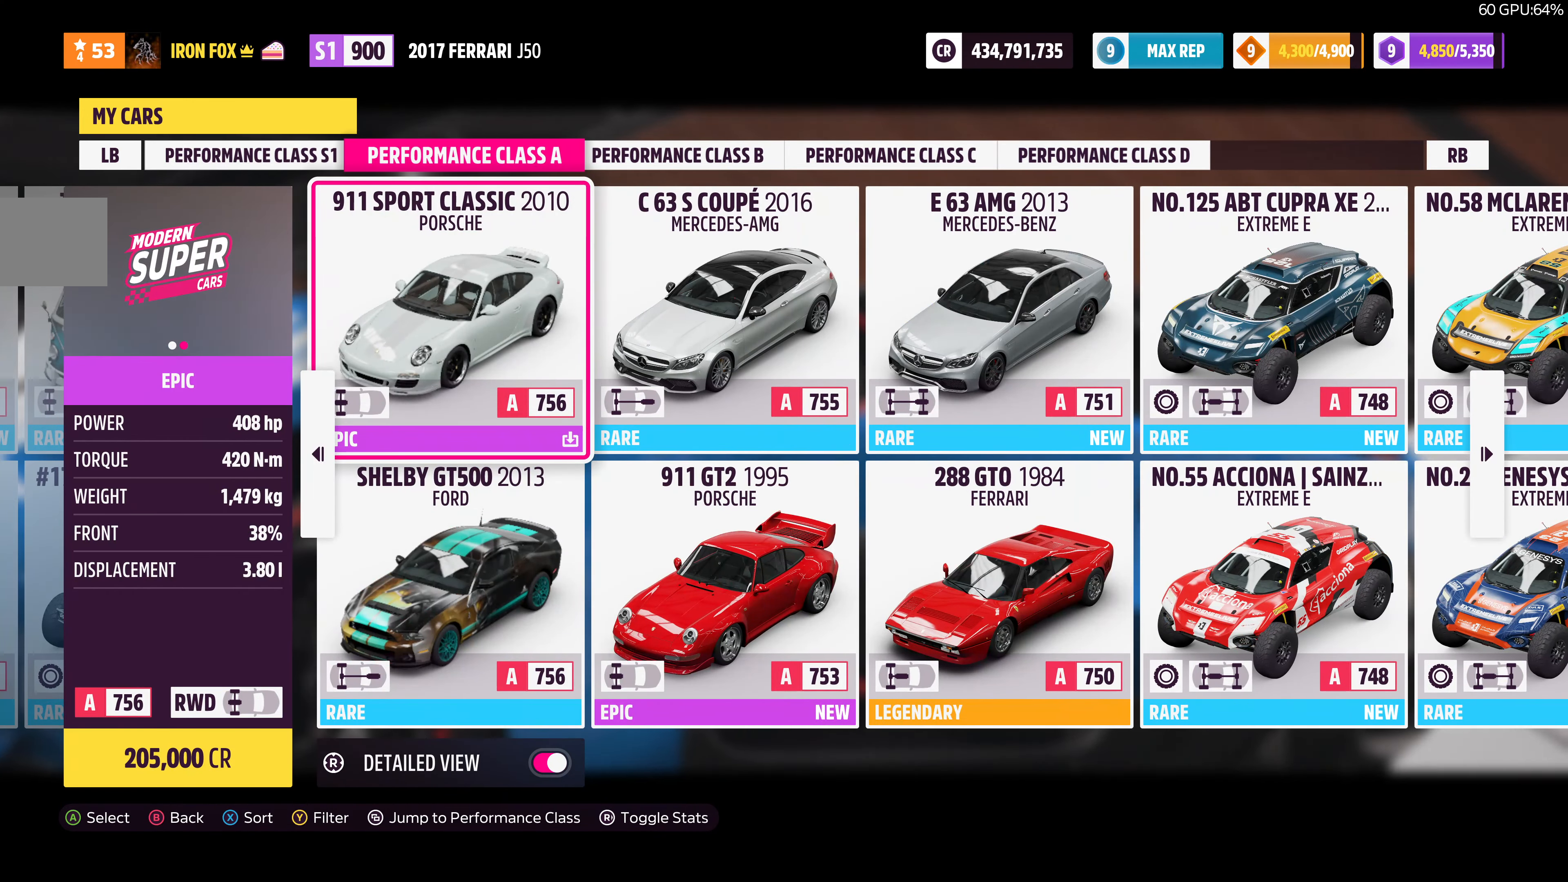
{"buttons": [], "left_stick": "center", "right_stick": "center", "events": [[333, "DPAD_LEFT", "down"], [433, "DPAD_LEFT", "up"]]}
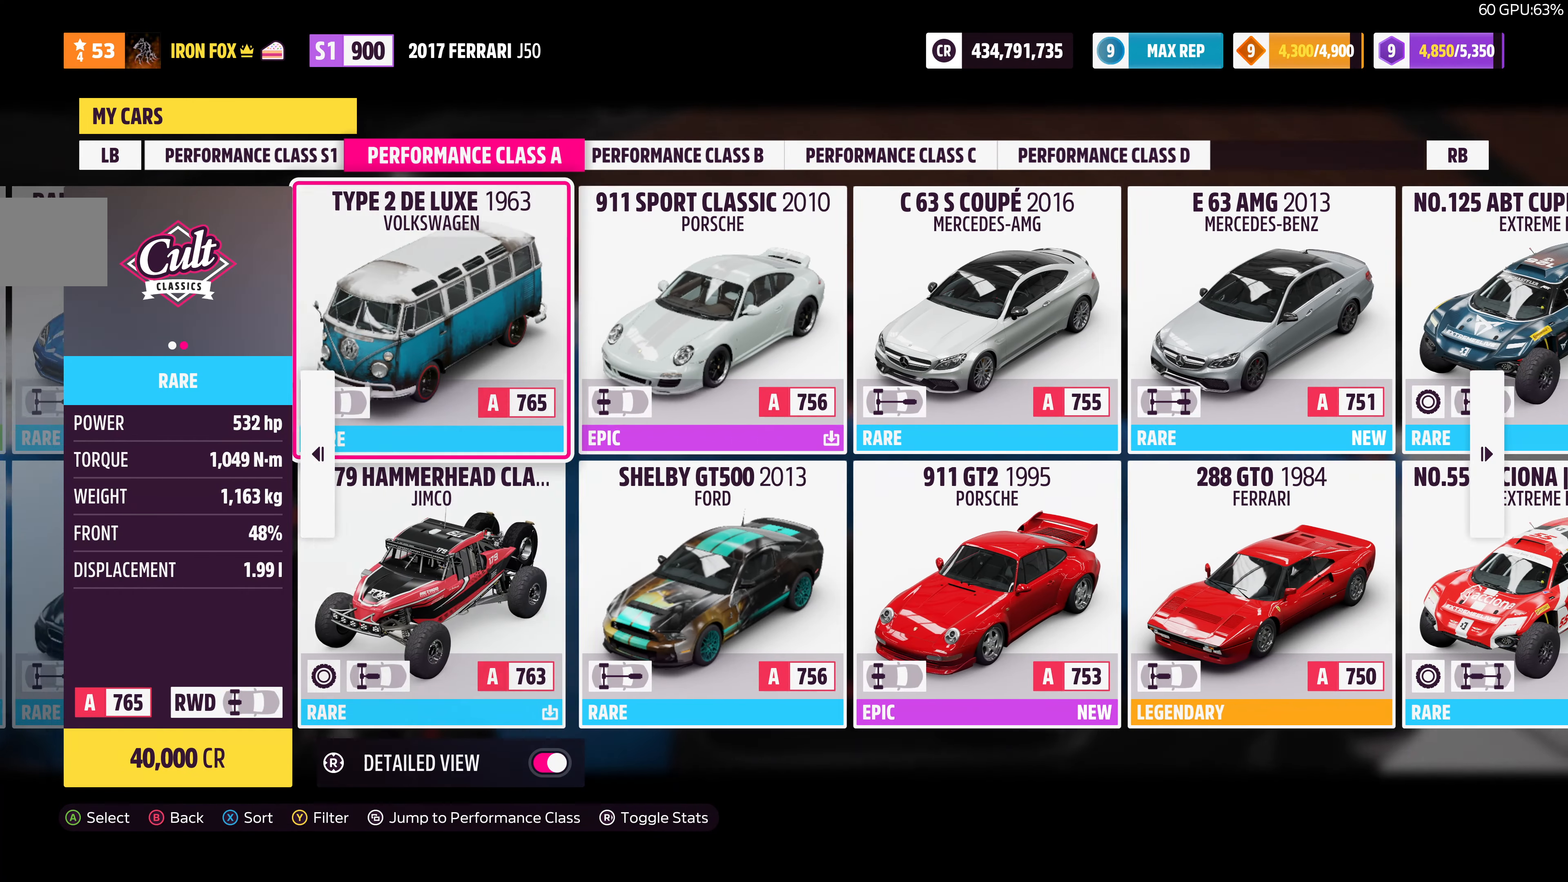
{"buttons": [], "left_stick": "center", "right_stick": "center", "events": []}
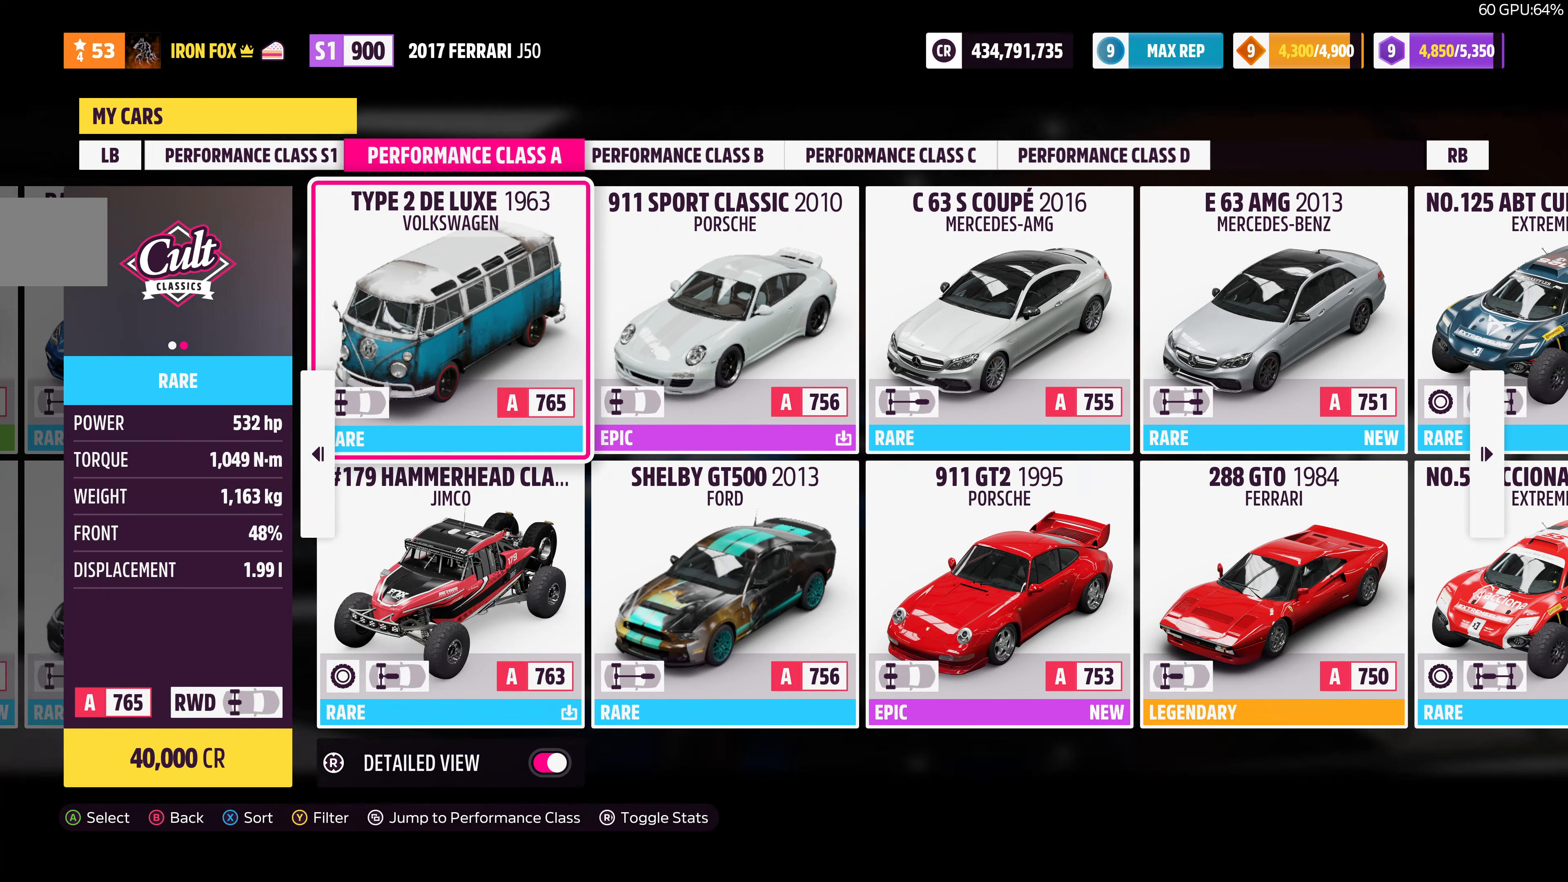
{"buttons": [], "left_stick": "center", "right_stick": "center", "events": []}